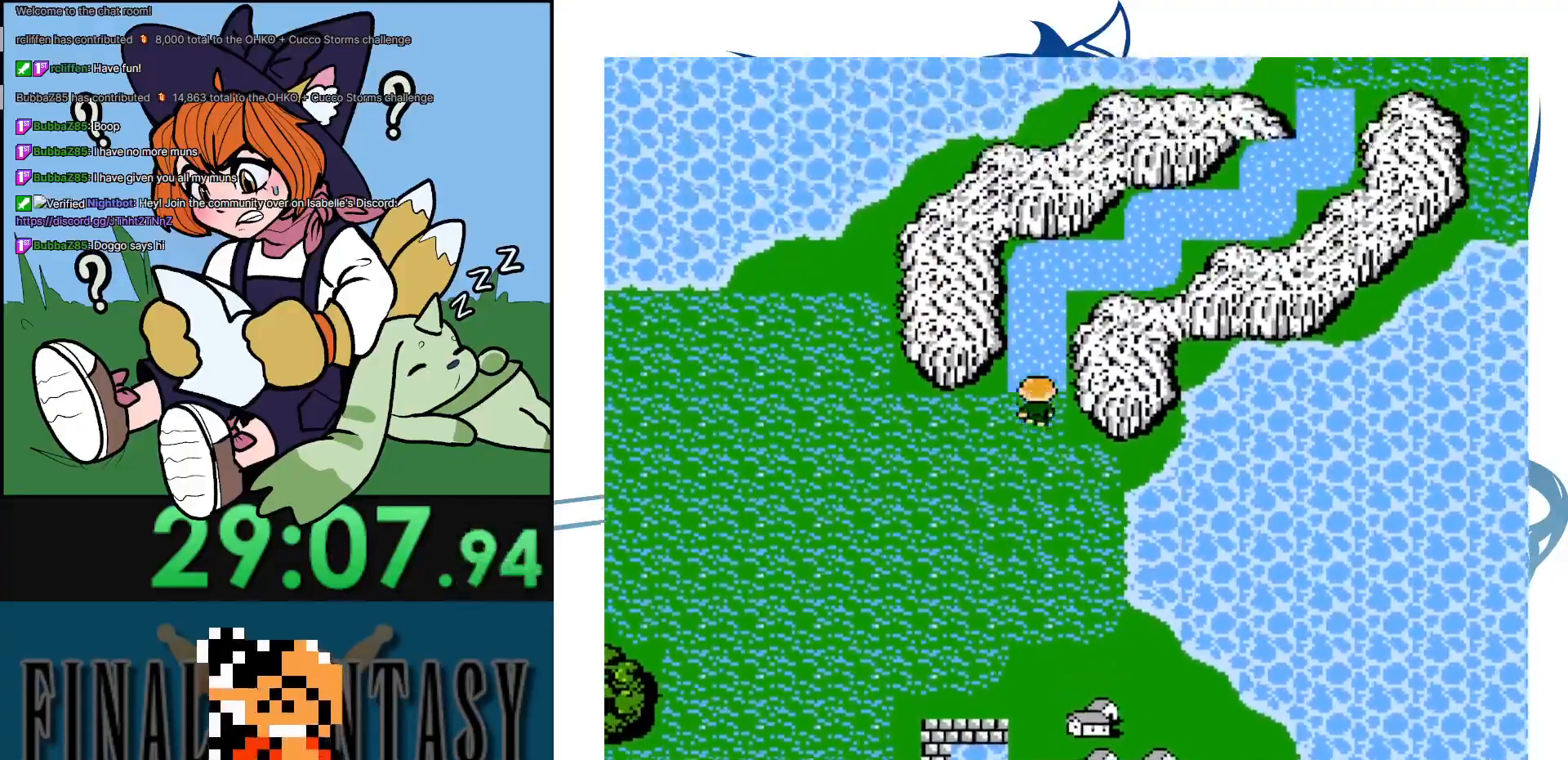
Gameplay with a controller (Nintendo layout); each line is a JSON object with the inputs held at the frame after it. "events" lists button and stick changes between this image and that frame as [ms after this image, input, new state], when the widget could be followed in between. Not read: DPAD_DOWN DPAD_RIGHT L3 R3.
{"buttons": [], "events": [[450, "DPAD_UP", "up"]]}
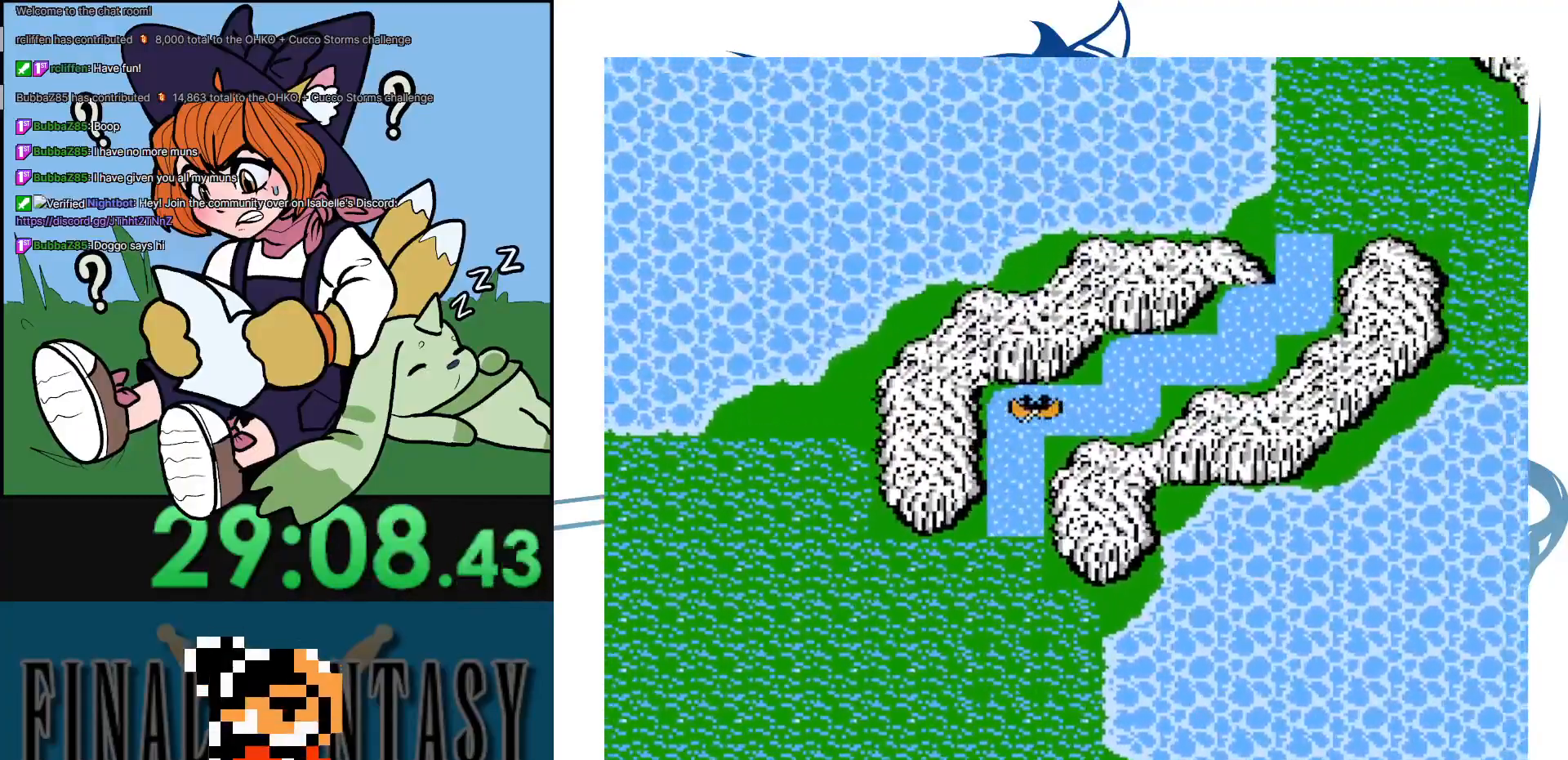
{"buttons": [], "events": [[150, "DPAD_UP", "down"], [350, "DPAD_UP", "up"]]}
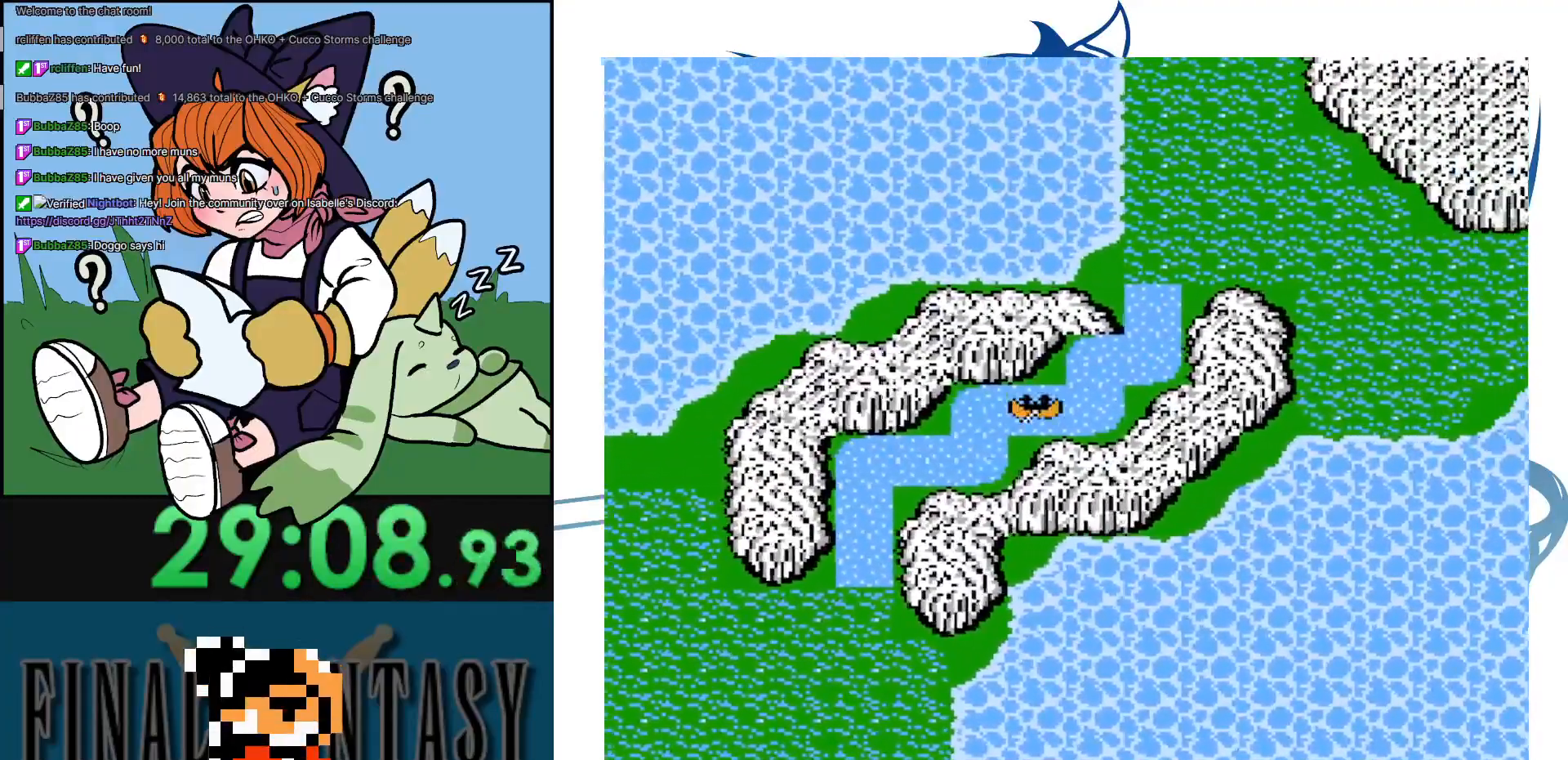
{"buttons": ["DPAD_UP"], "events": [[117, "DPAD_UP", "down"], [317, "DPAD_UP", "up"], [400, "DPAD_UP", "down"]]}
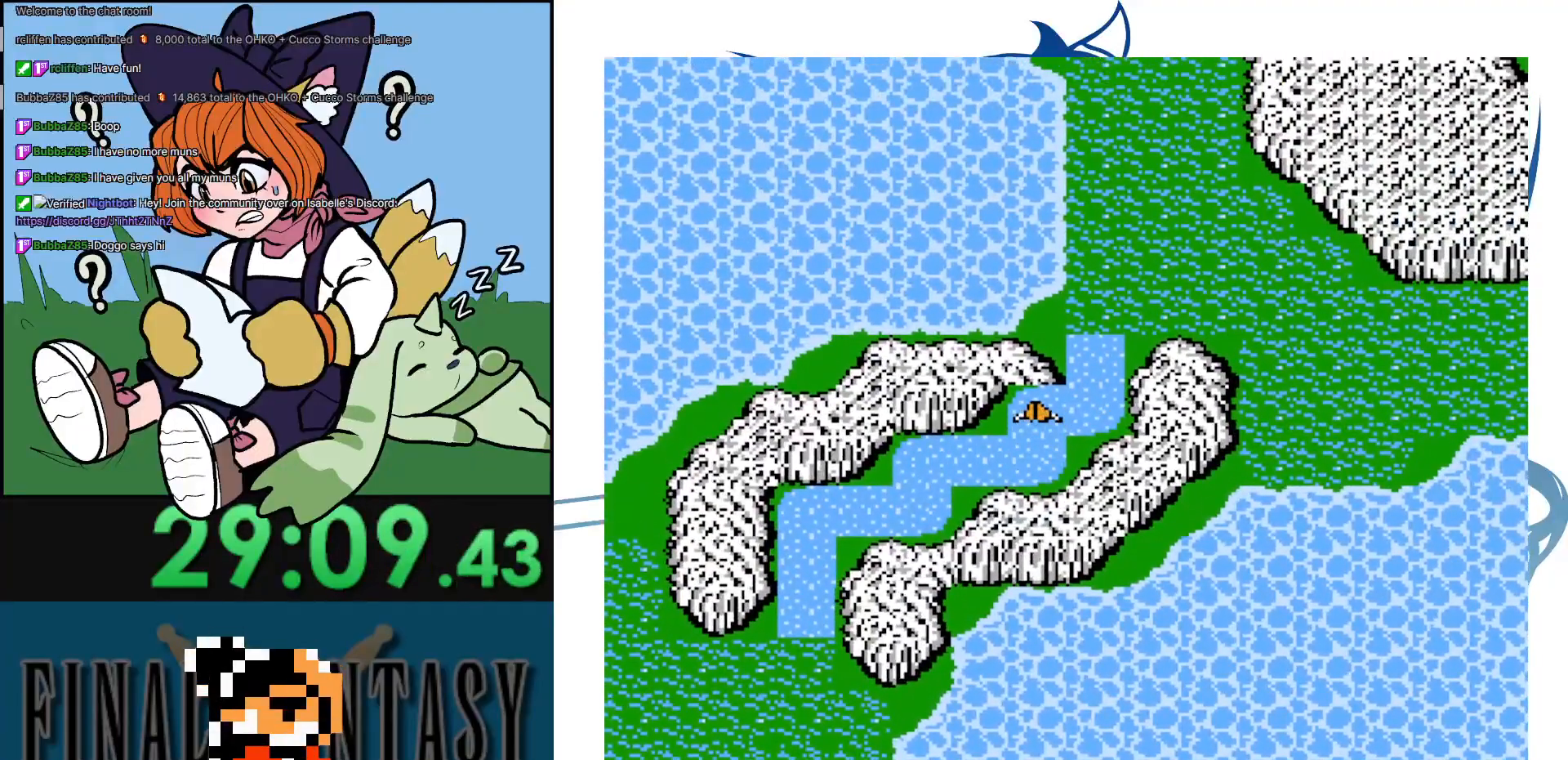
{"buttons": [], "events": [[100, "DPAD_UP", "up"], [233, "DPAD_UP", "down"], [467, "DPAD_UP", "up"]]}
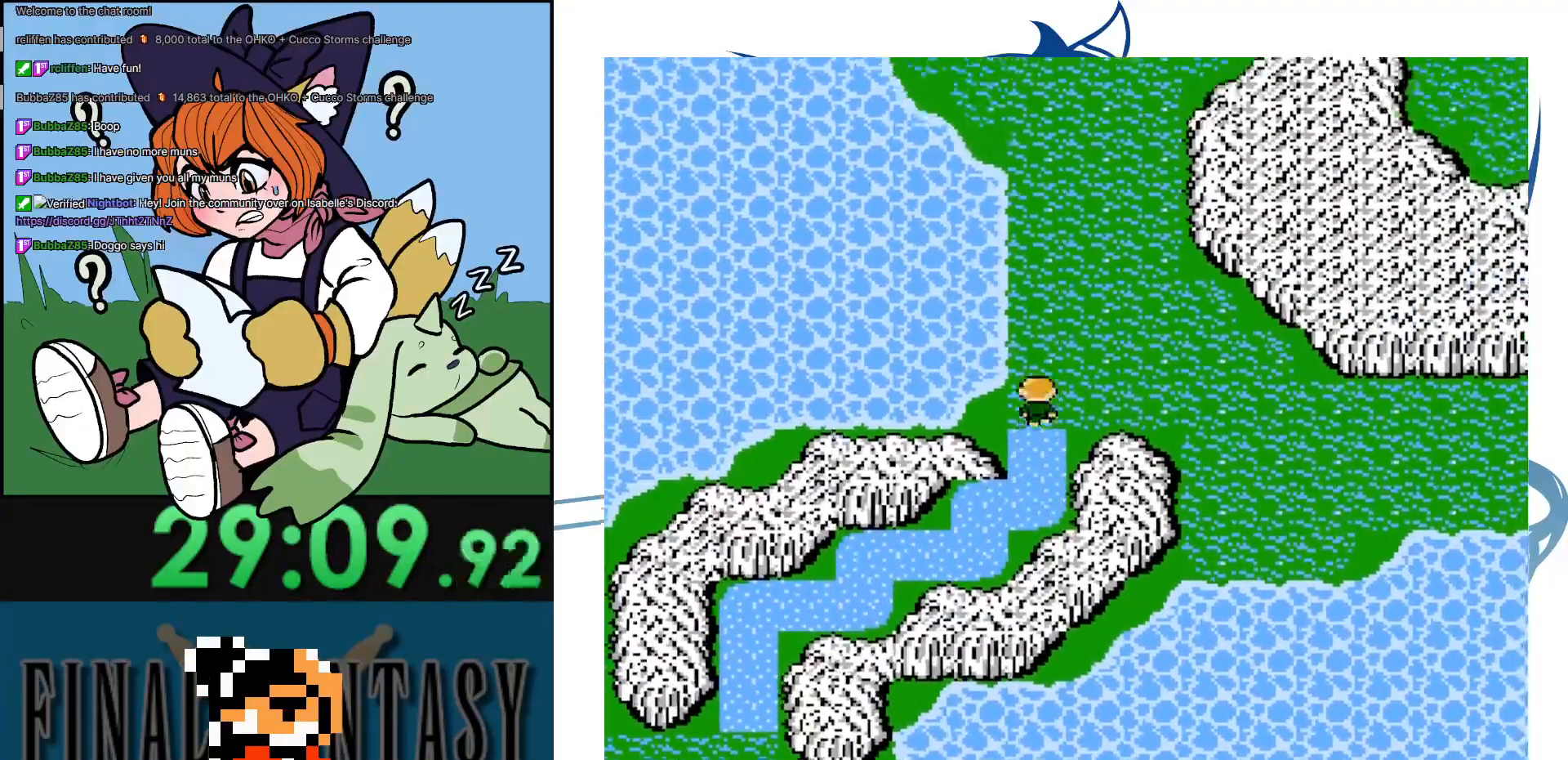
{"buttons": [], "events": []}
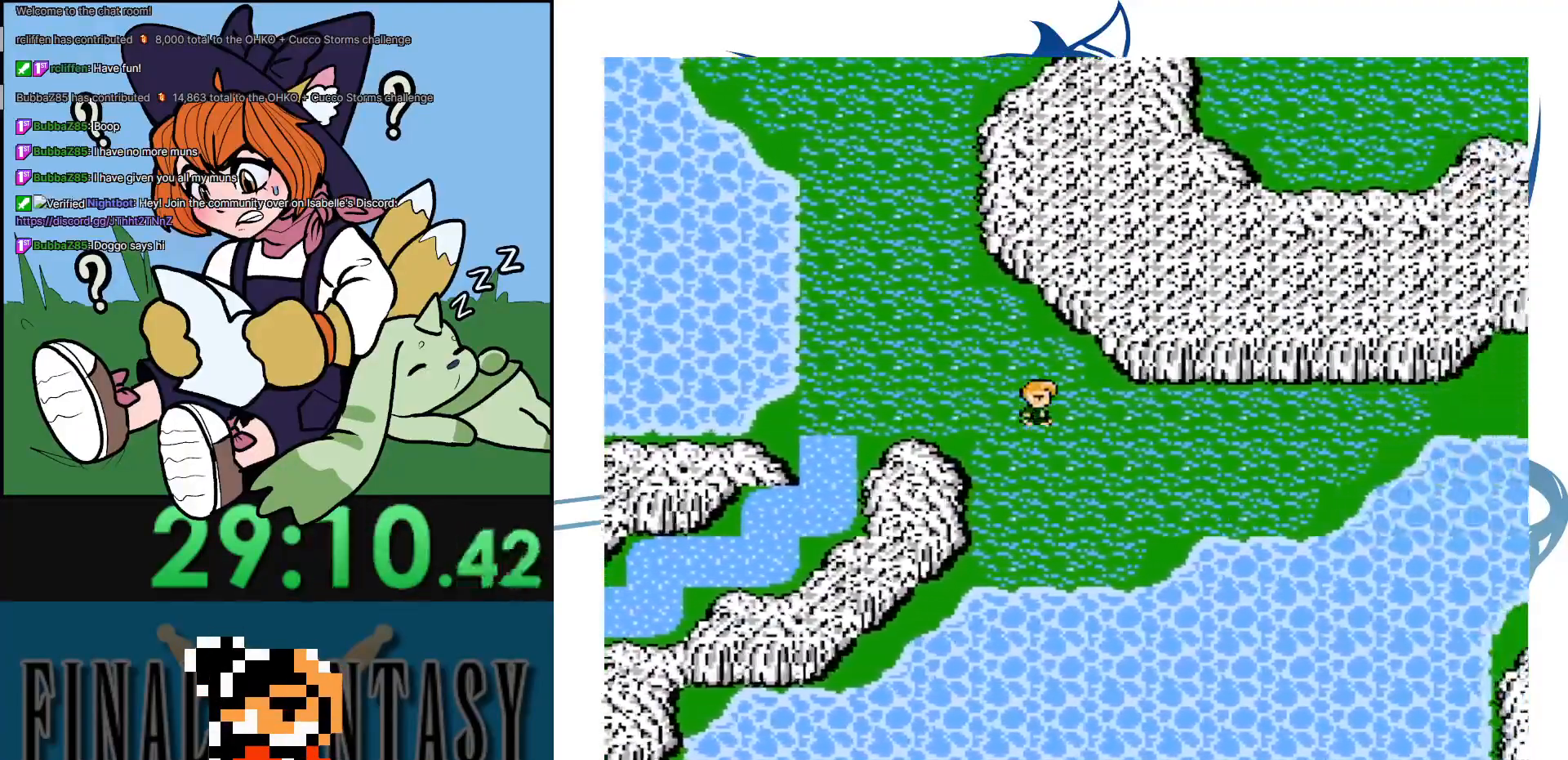
{"buttons": [], "events": []}
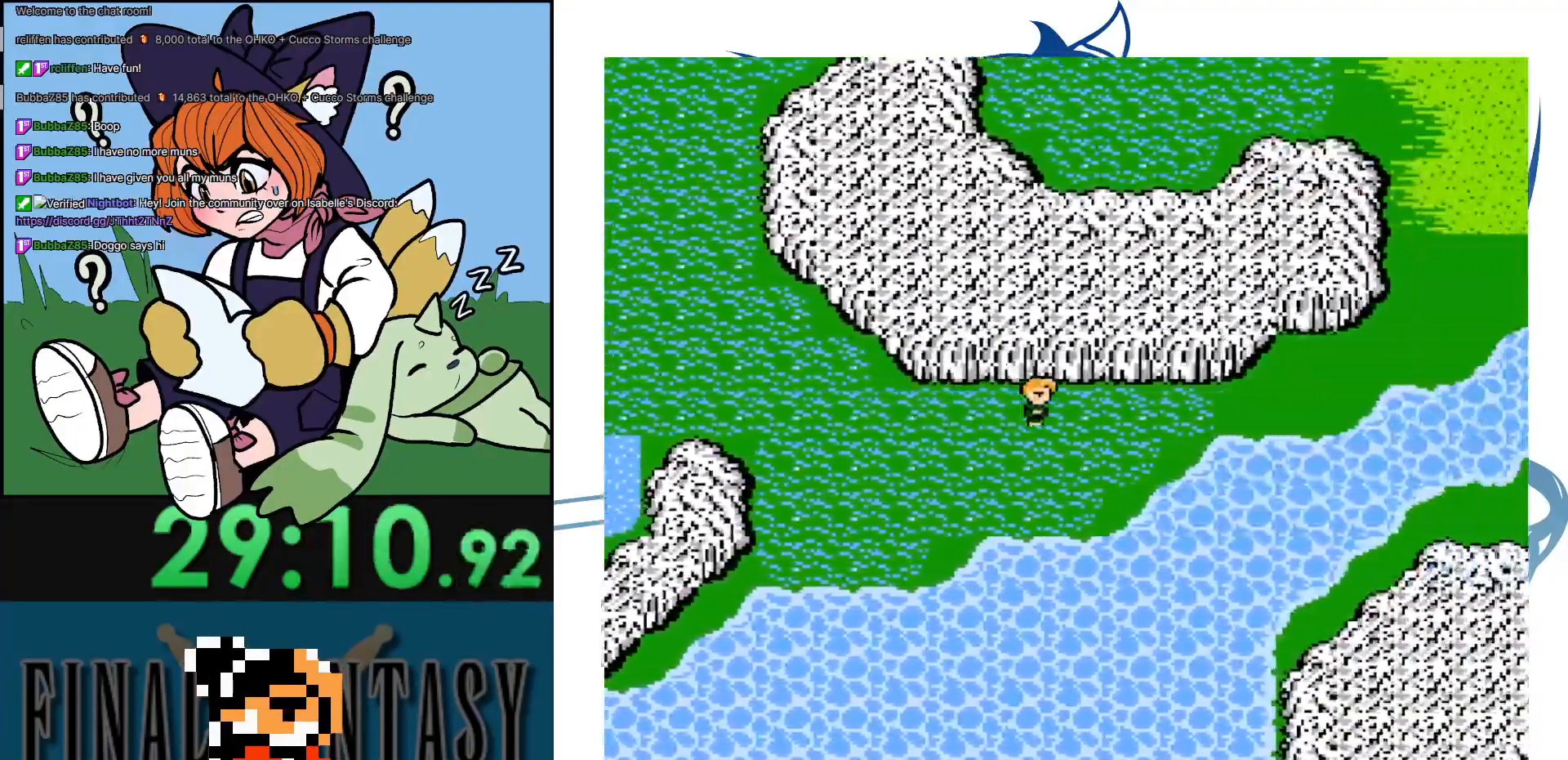
{"buttons": [], "events": []}
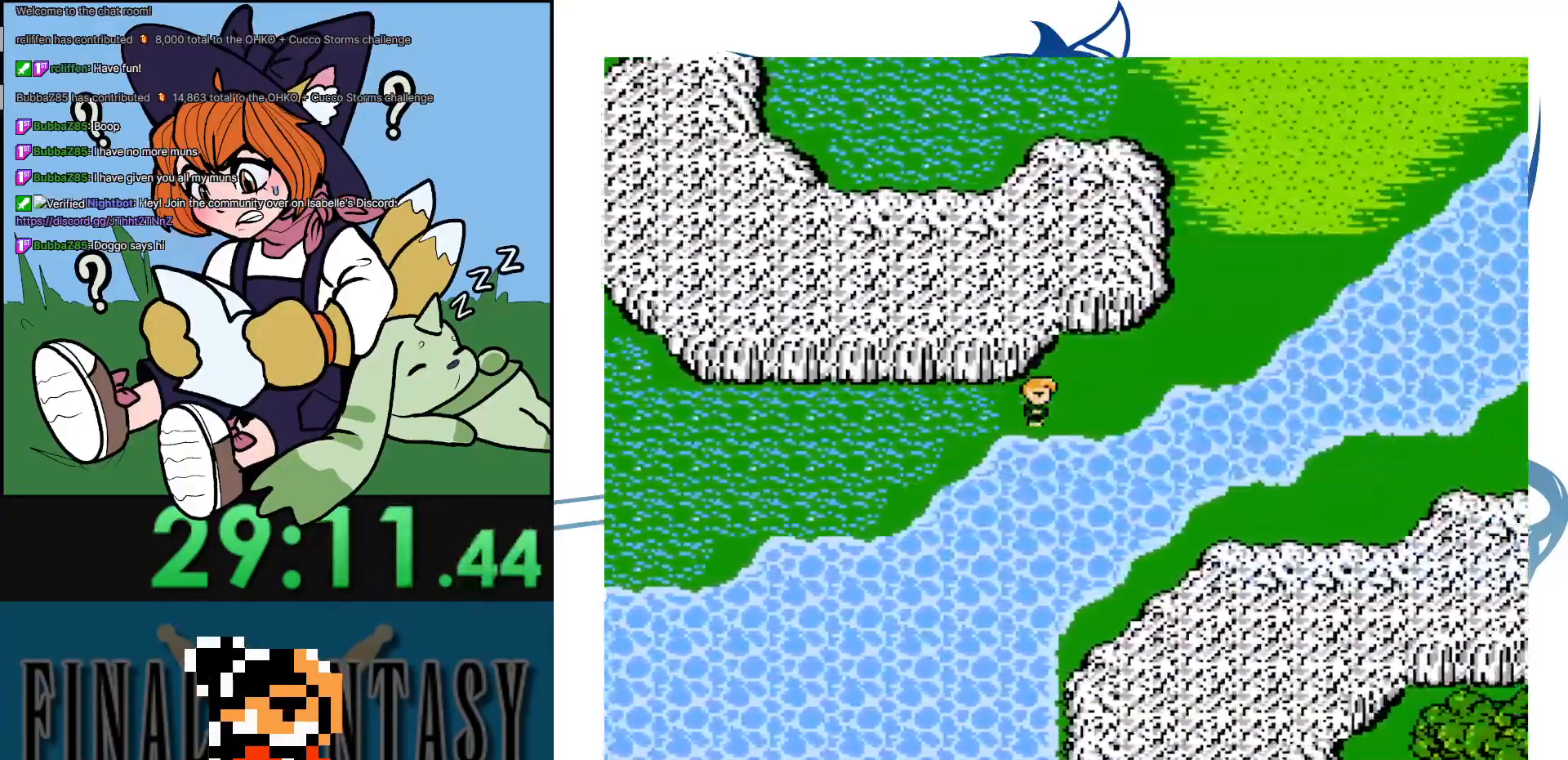
{"buttons": [], "events": [[117, "DPAD_UP", "down"], [300, "DPAD_UP", "up"]]}
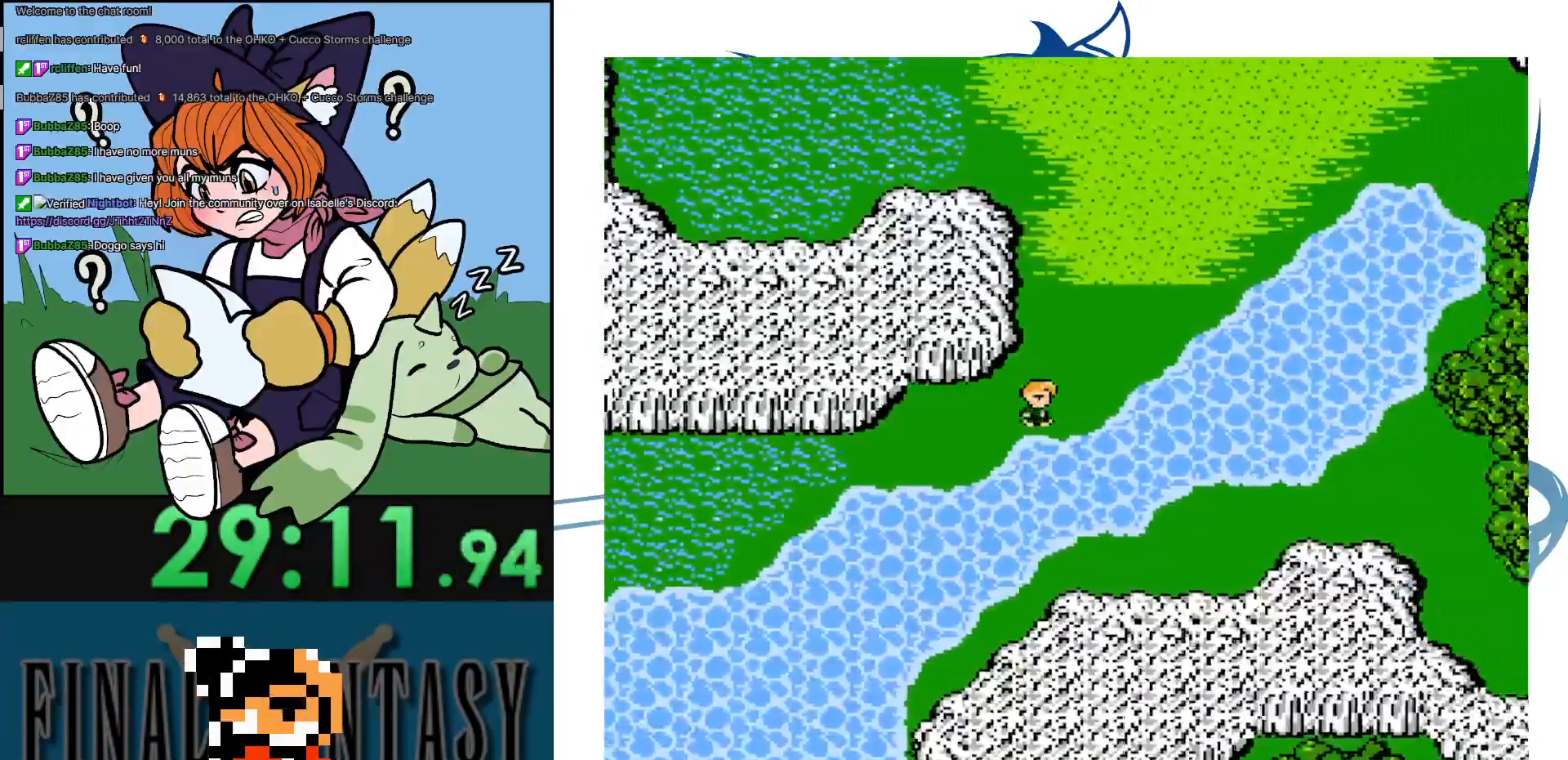
{"buttons": ["DPAD_UP"], "events": [[50, "DPAD_UP", "down"]]}
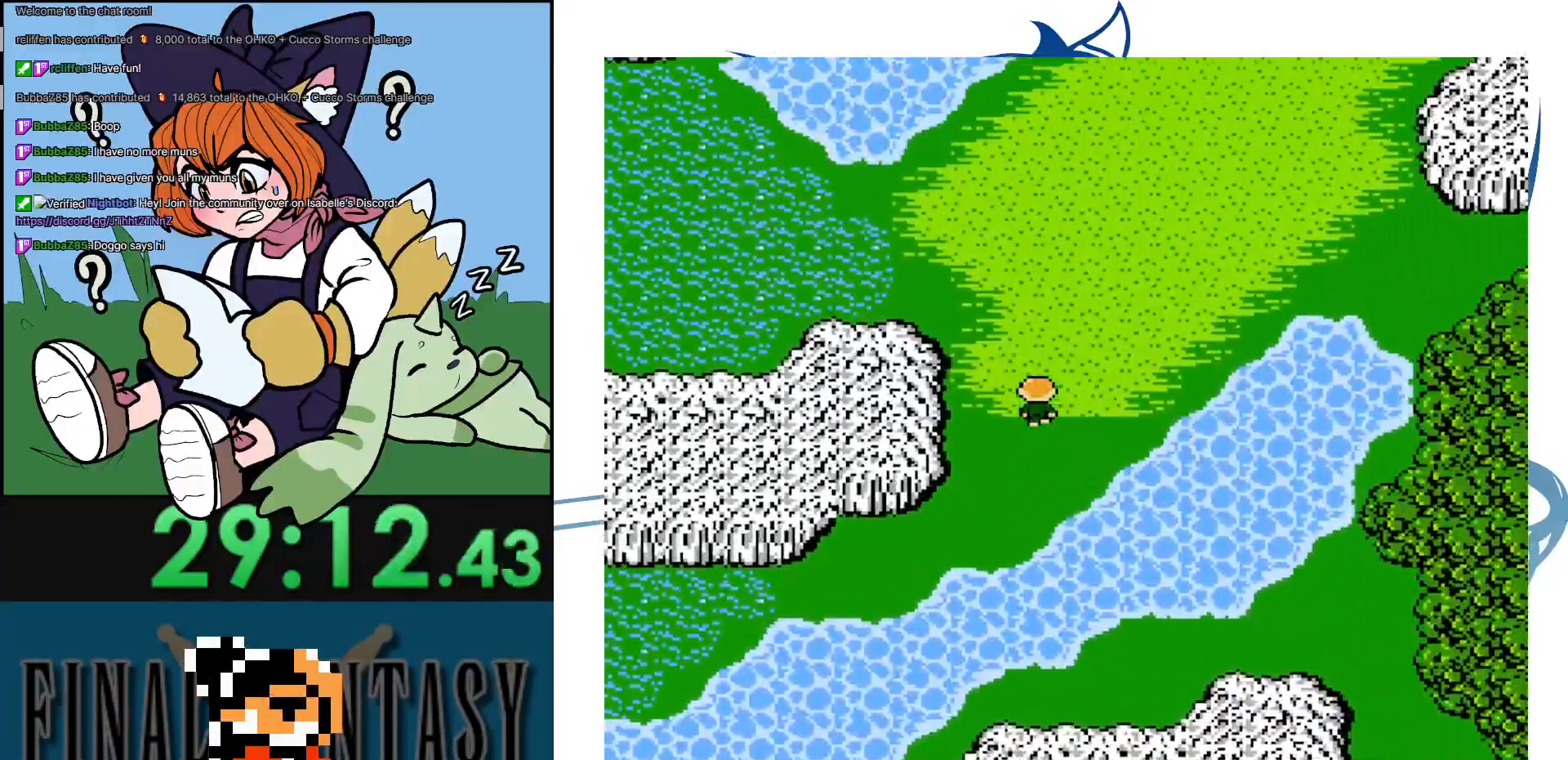
{"buttons": [], "events": [[283, "DPAD_UP", "up"]]}
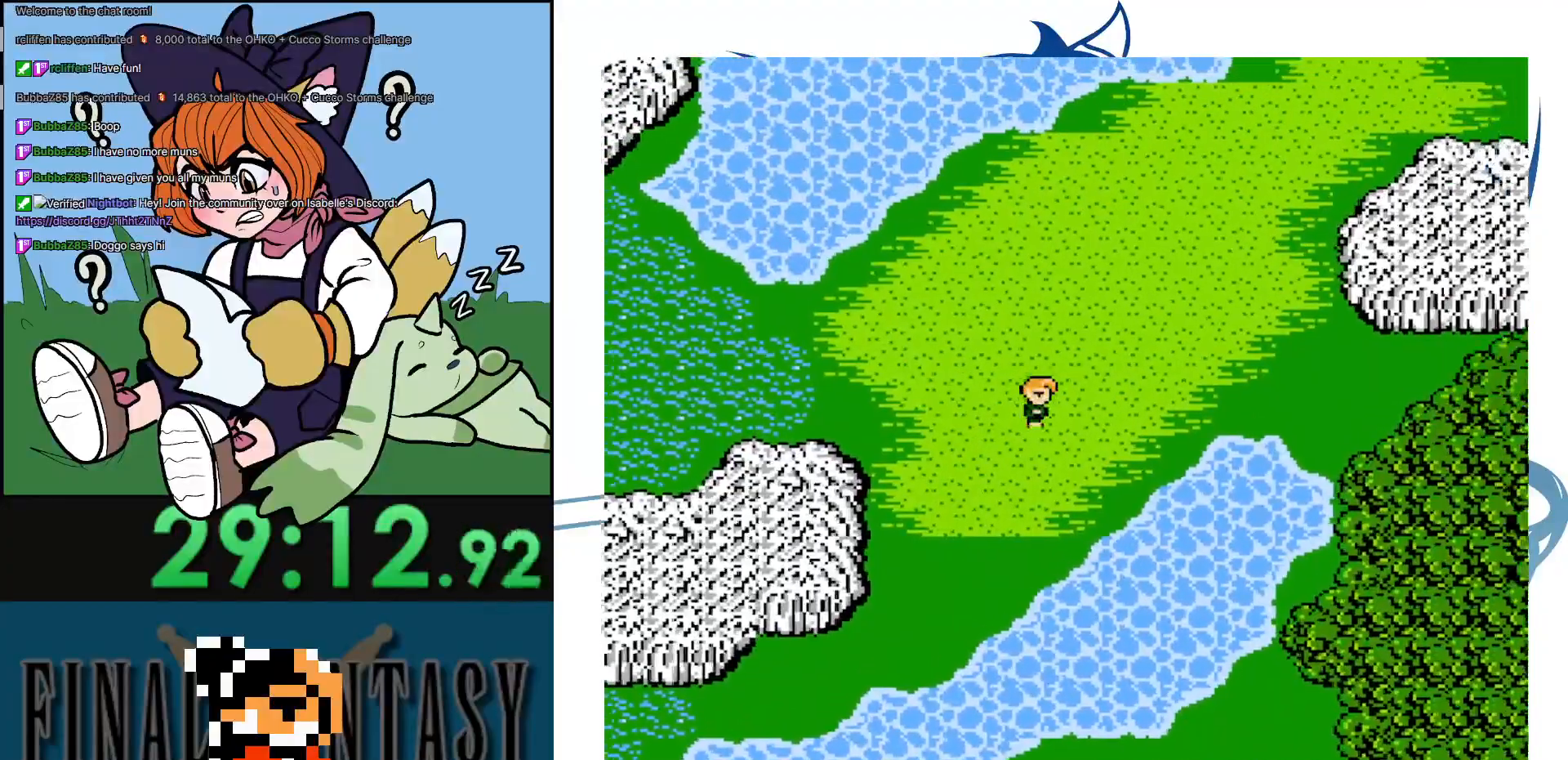
{"buttons": [], "events": []}
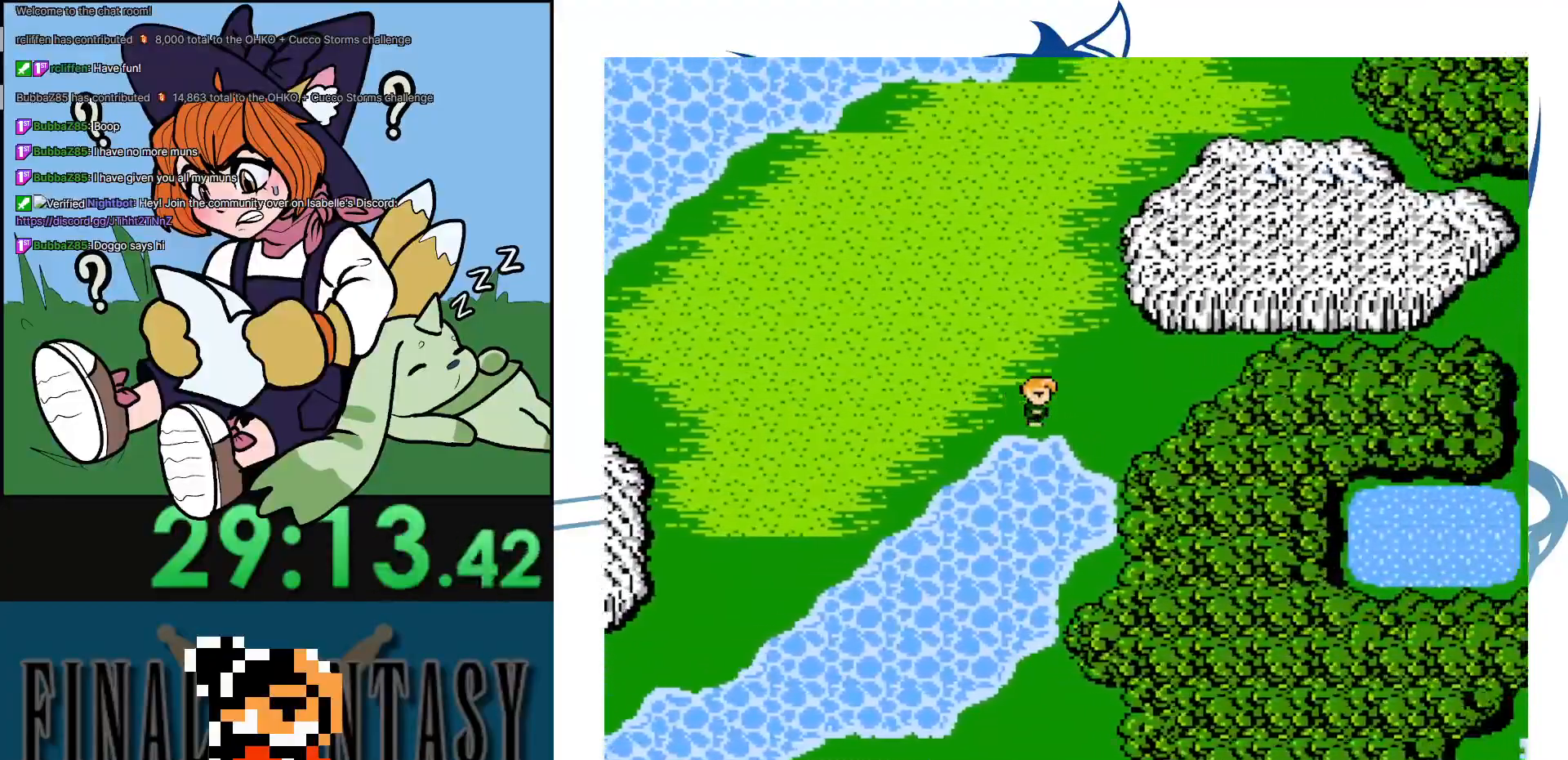
{"buttons": [], "events": []}
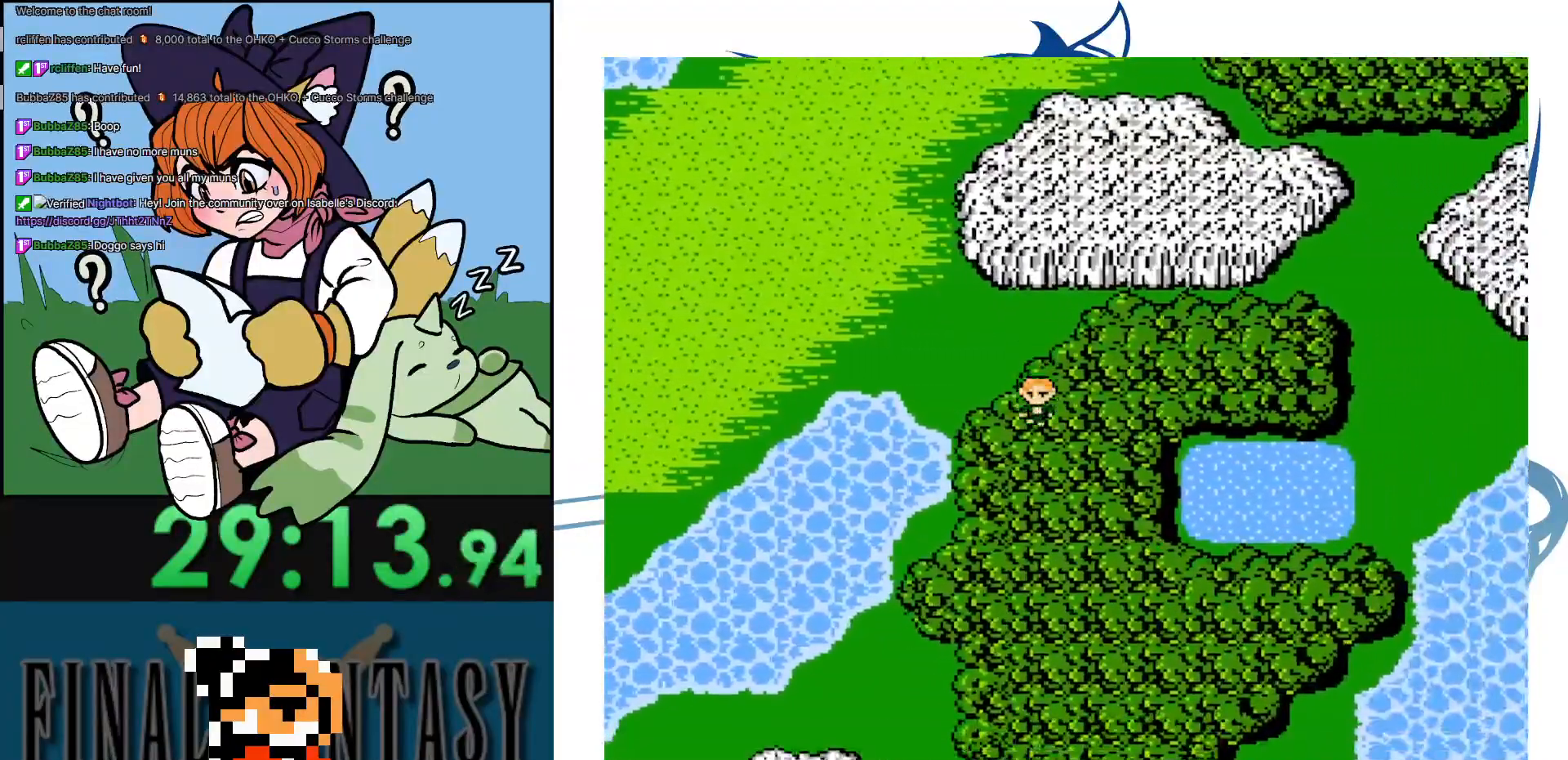
{"buttons": [], "events": []}
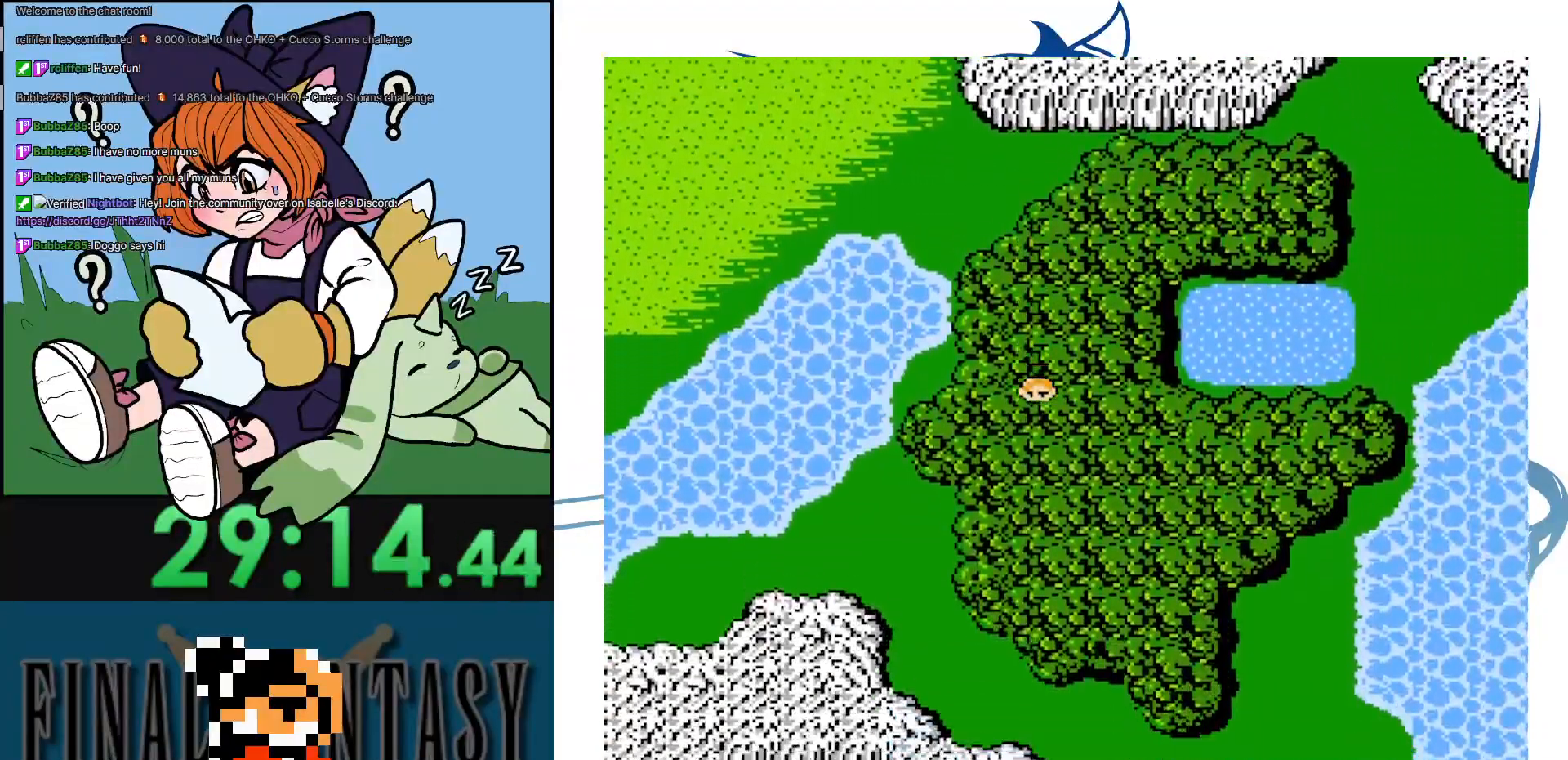
{"buttons": [], "events": []}
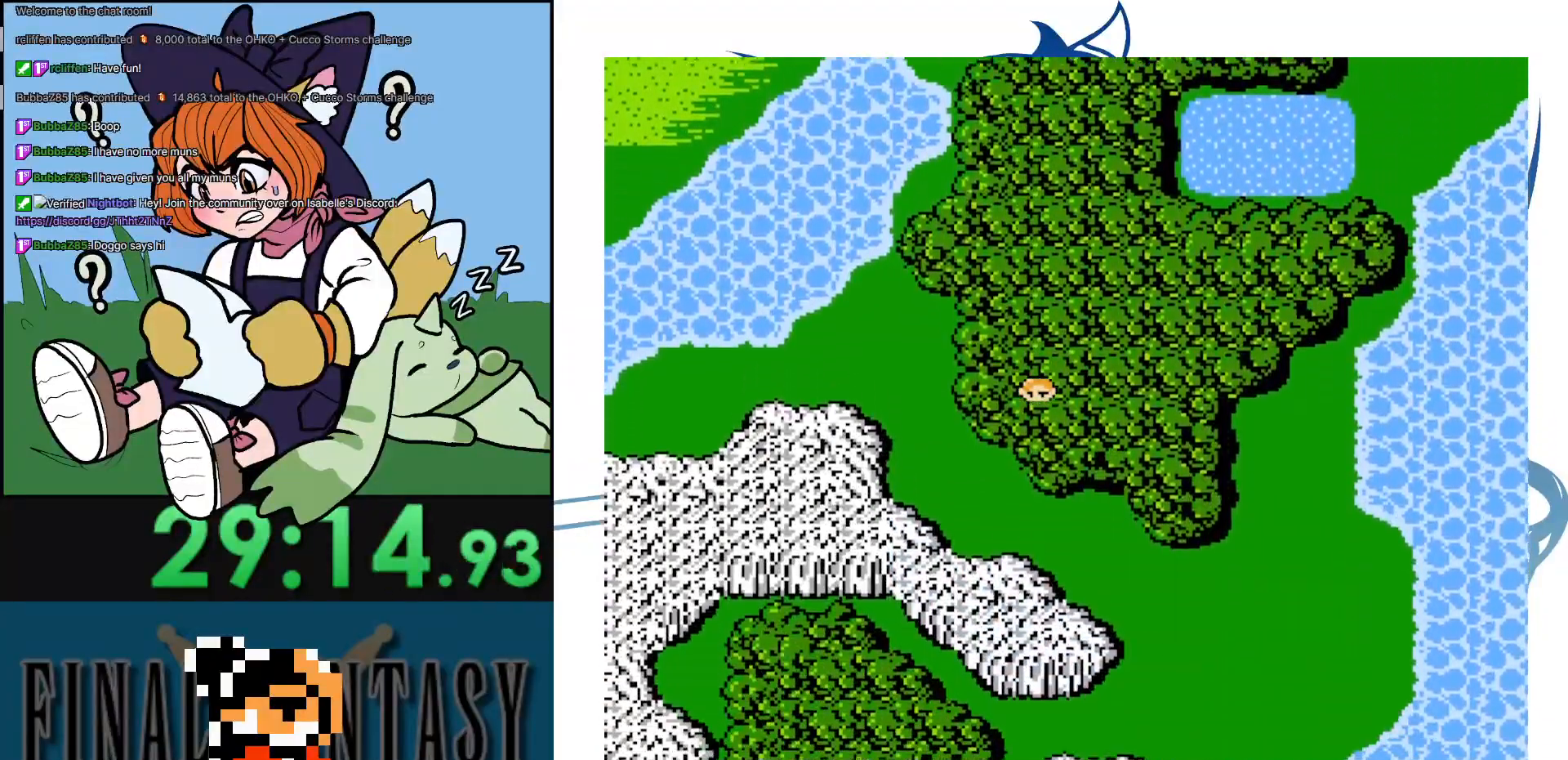
{"buttons": [], "events": []}
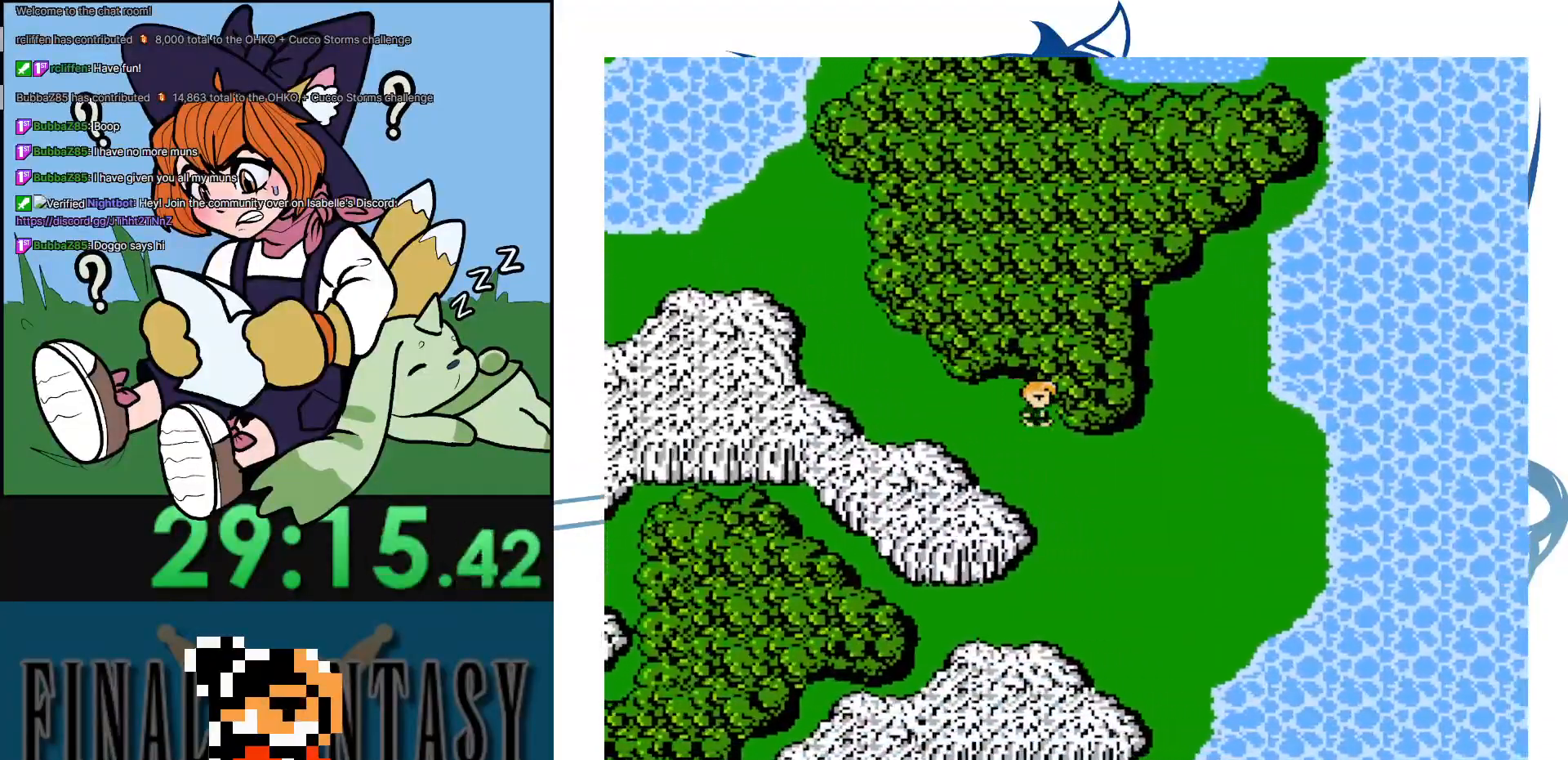
{"buttons": [], "events": []}
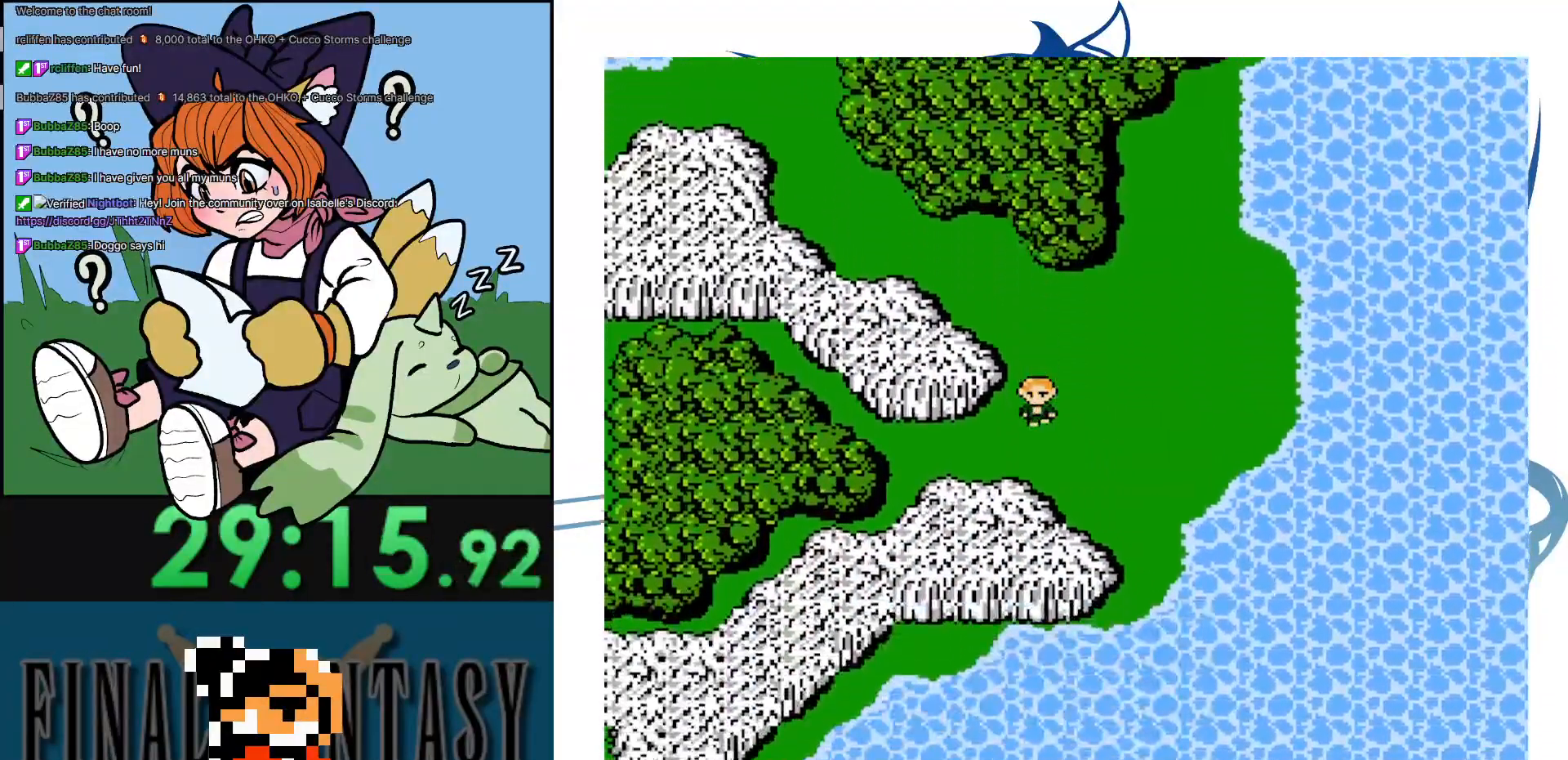
{"buttons": ["DPAD_LEFT"], "events": [[50, "DPAD_LEFT", "down"]]}
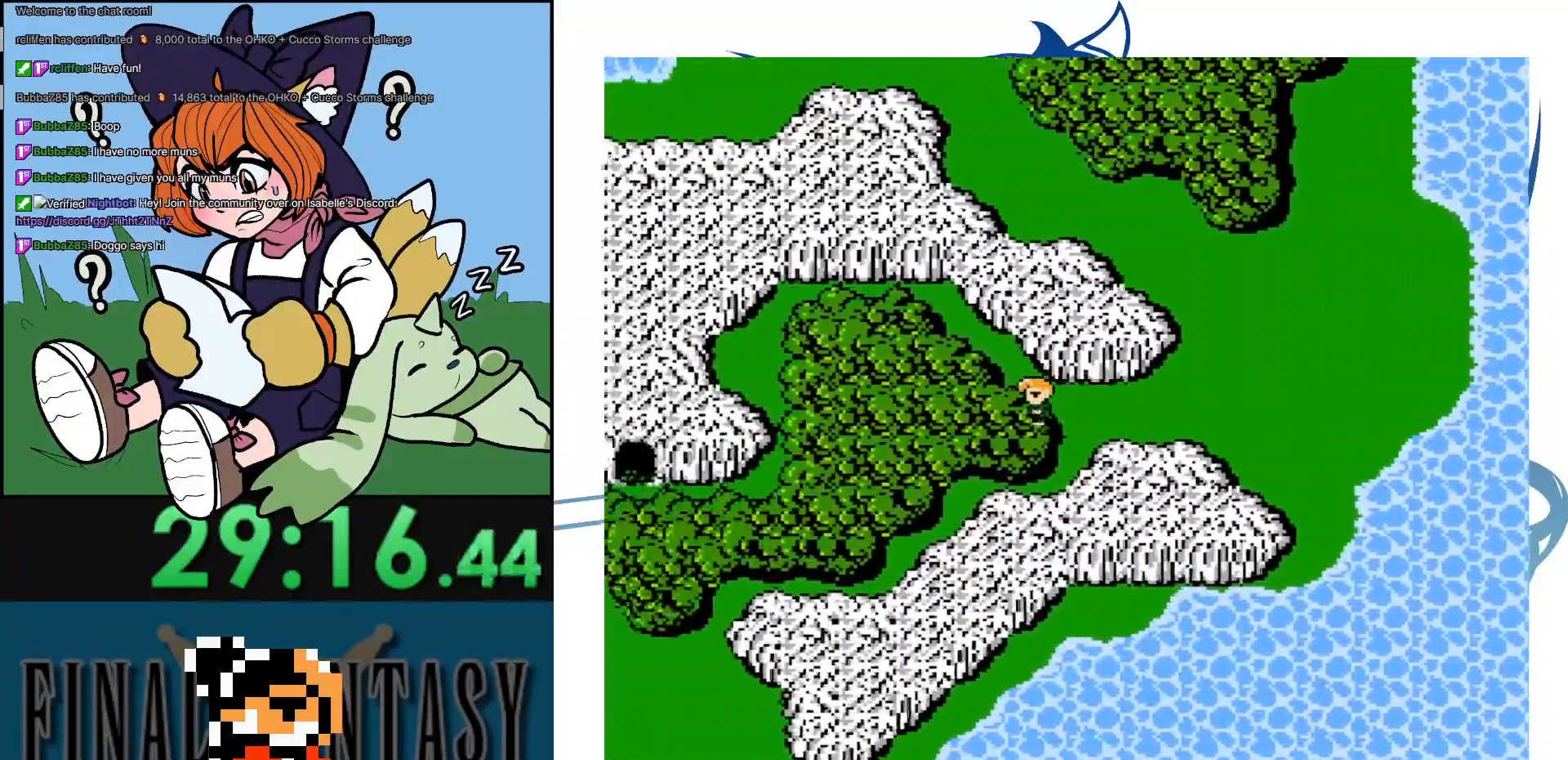
{"buttons": [], "events": [[167, "DPAD_LEFT", "up"]]}
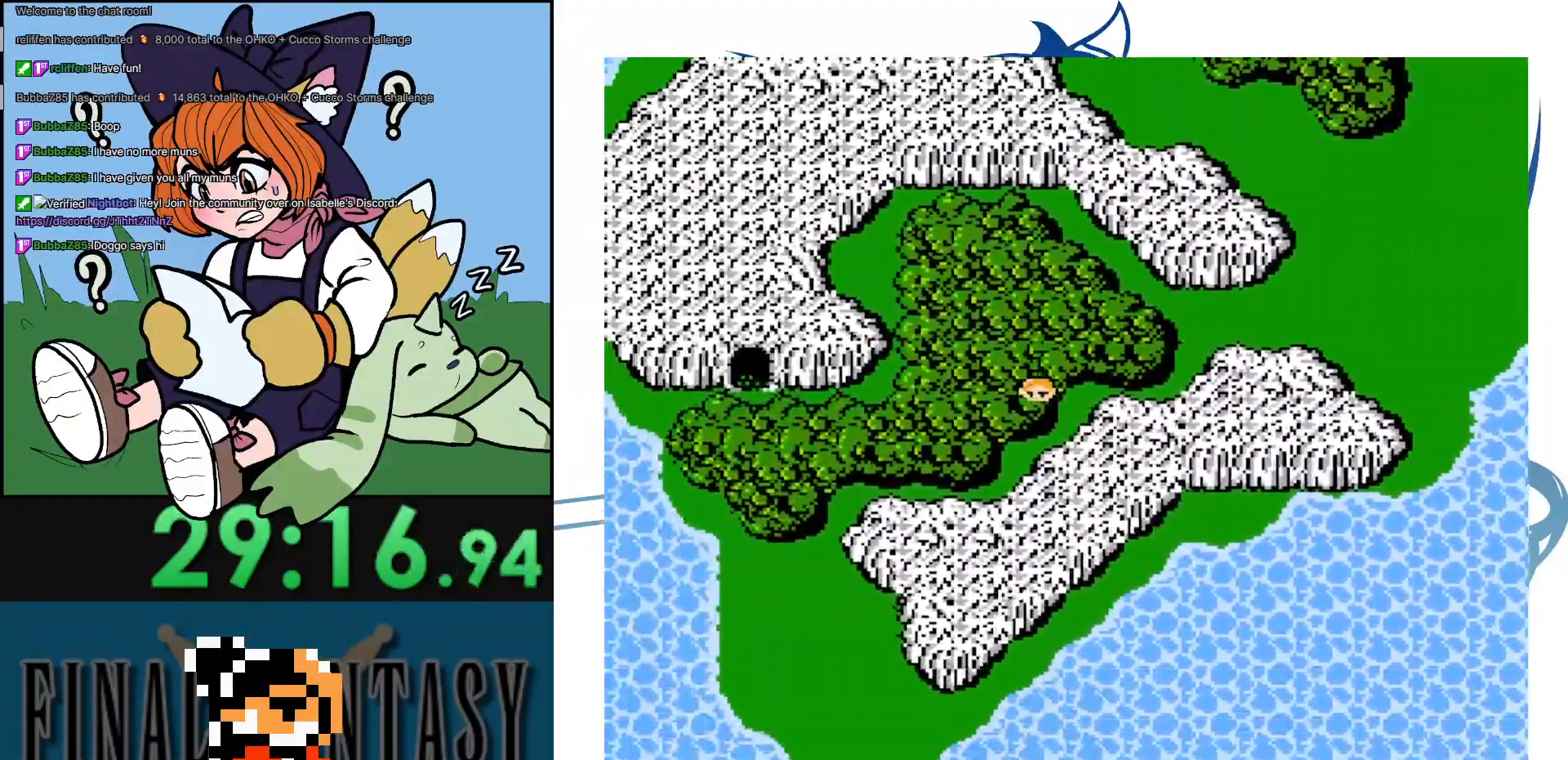
{"buttons": [], "events": [[67, "DPAD_LEFT", "down"], [483, "DPAD_LEFT", "up"]]}
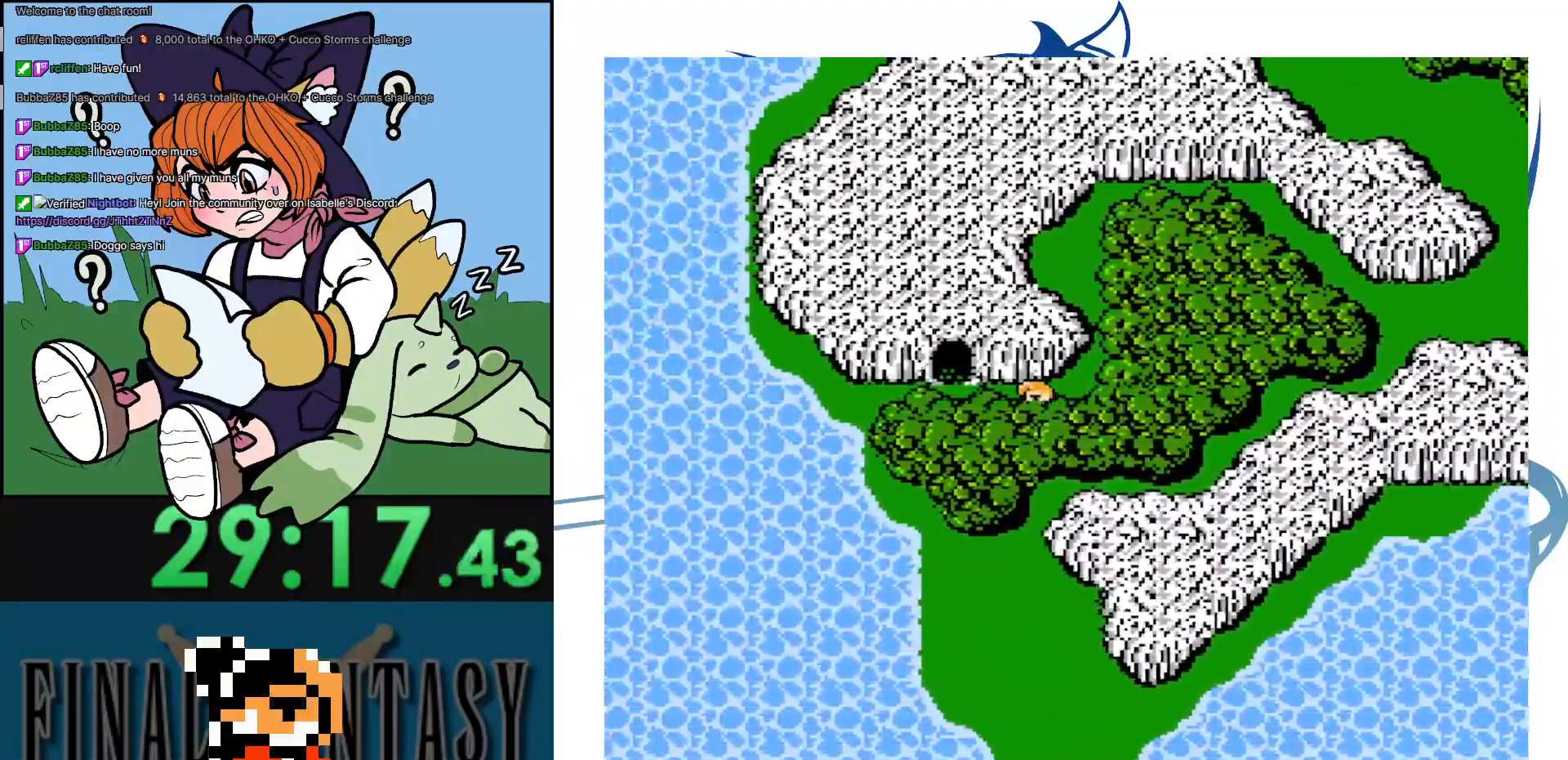
{"buttons": [], "events": []}
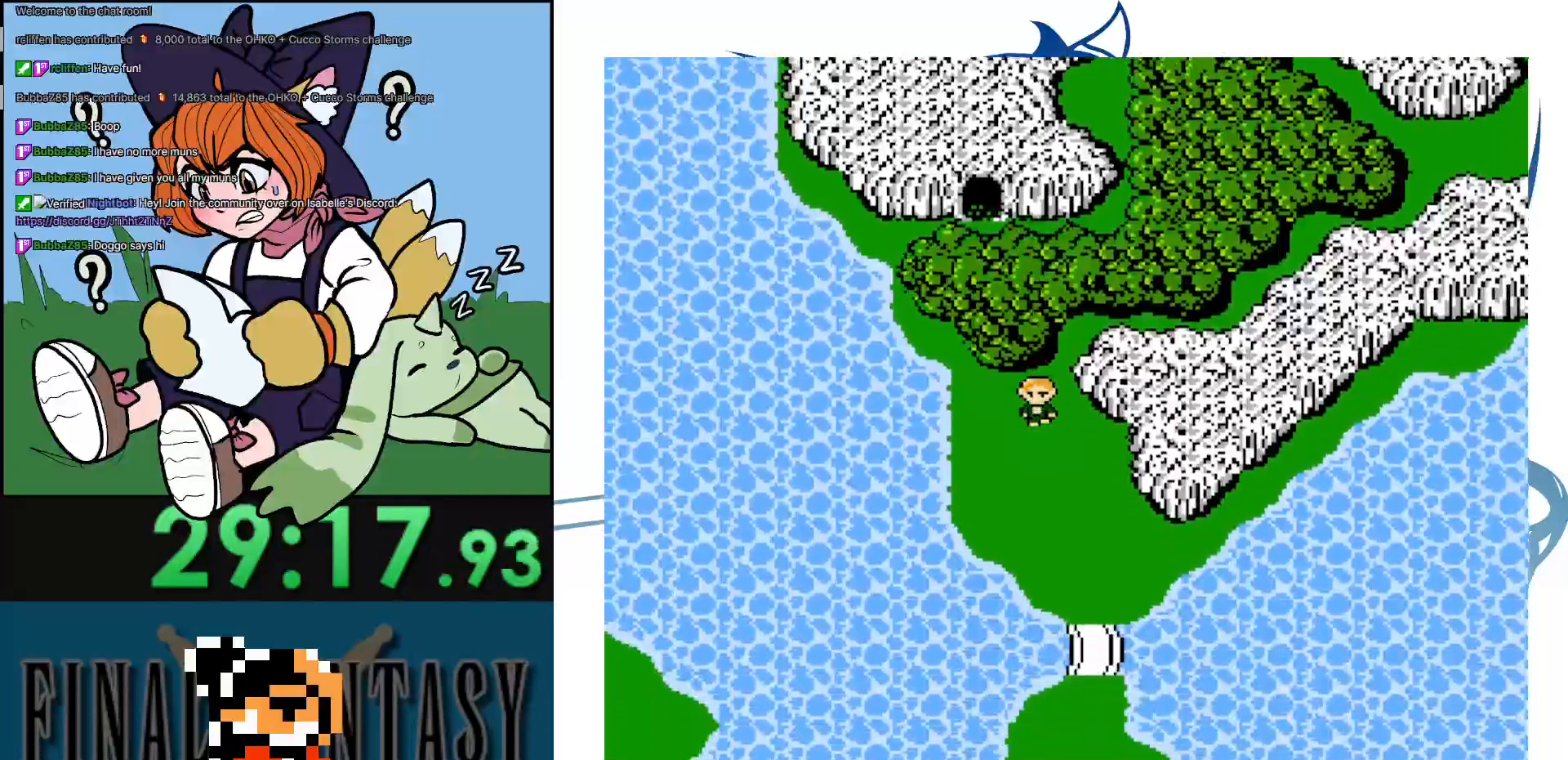
{"buttons": [], "events": []}
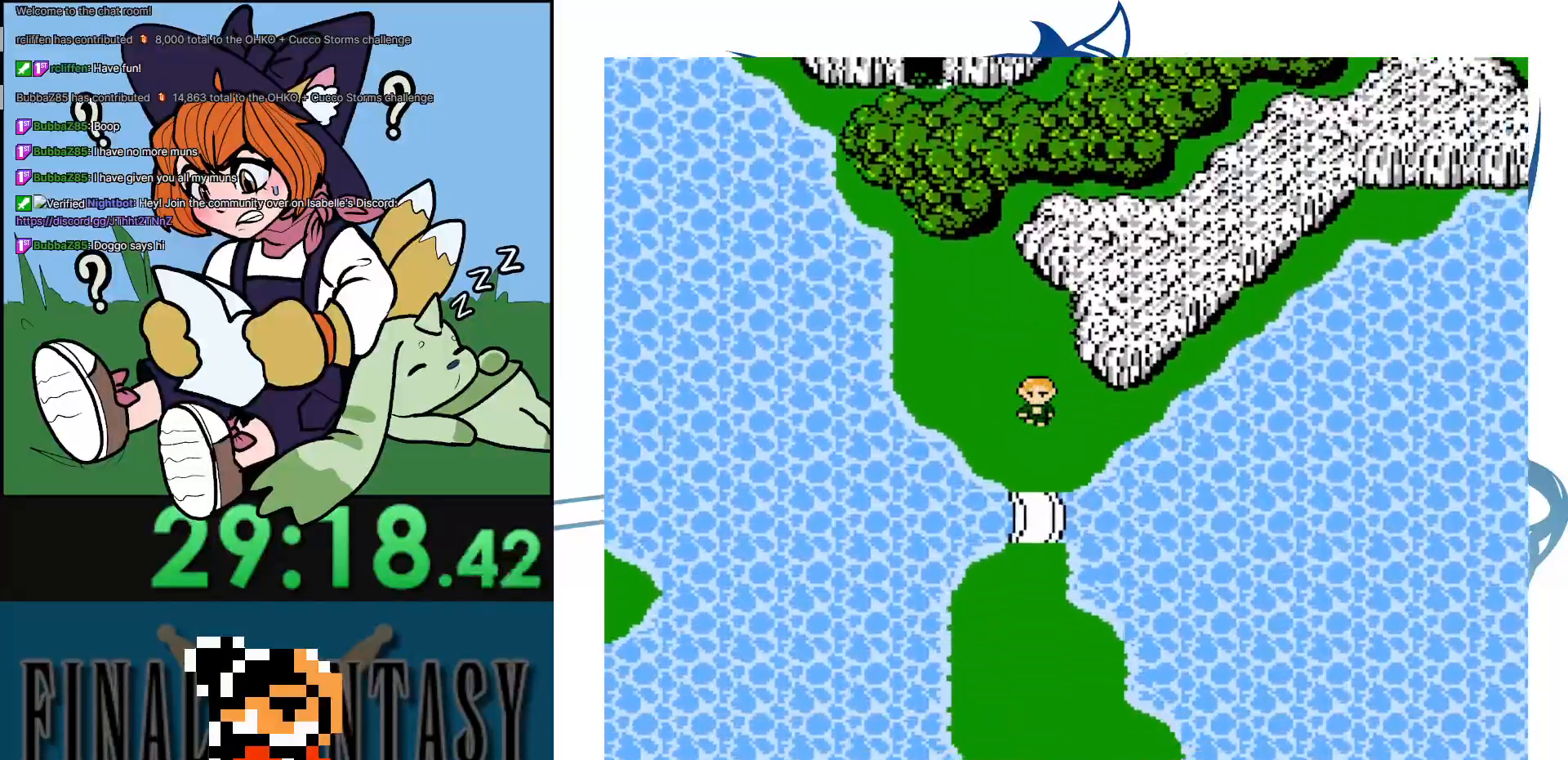
{"buttons": [], "events": []}
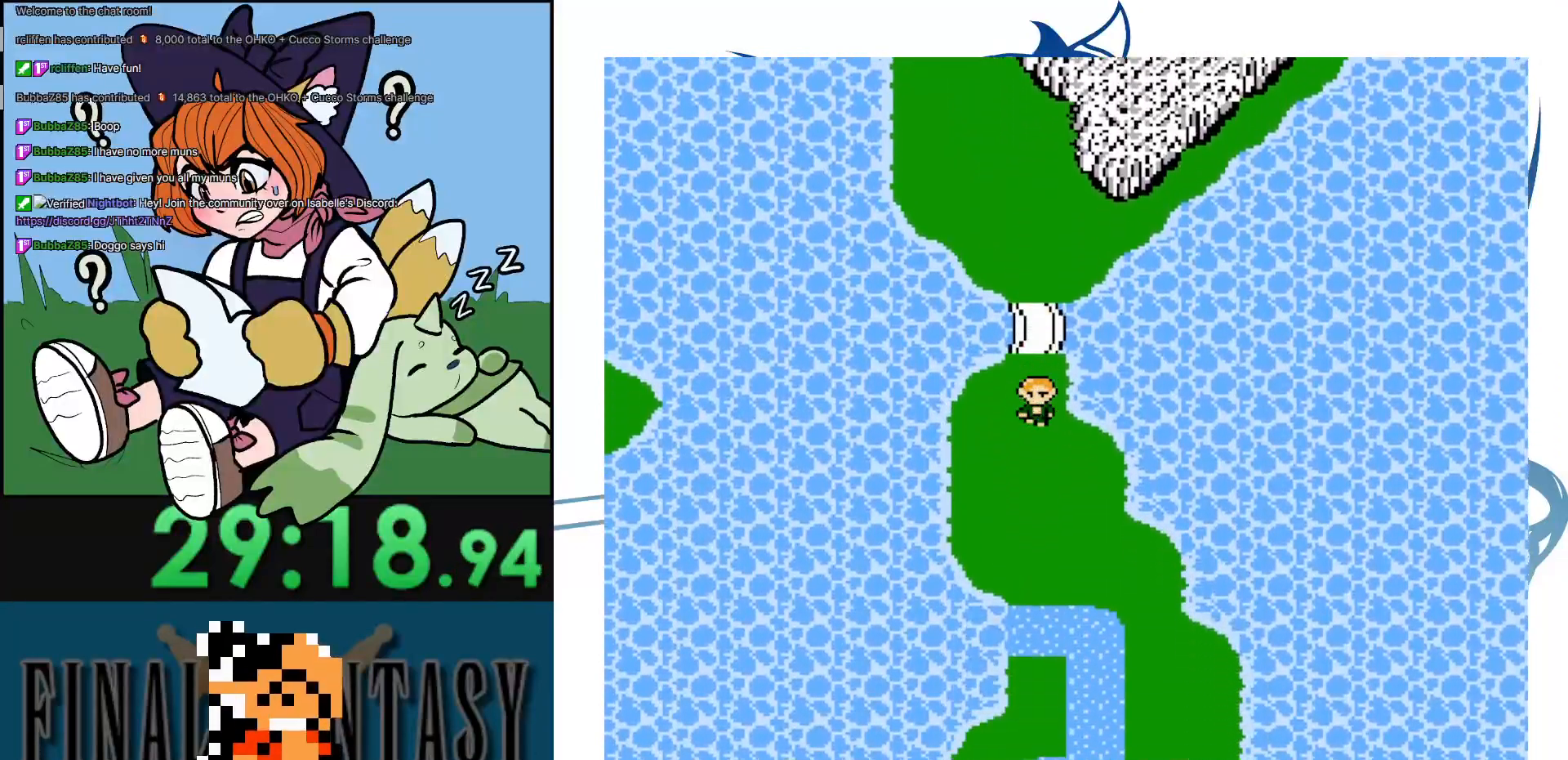
{"buttons": [], "events": []}
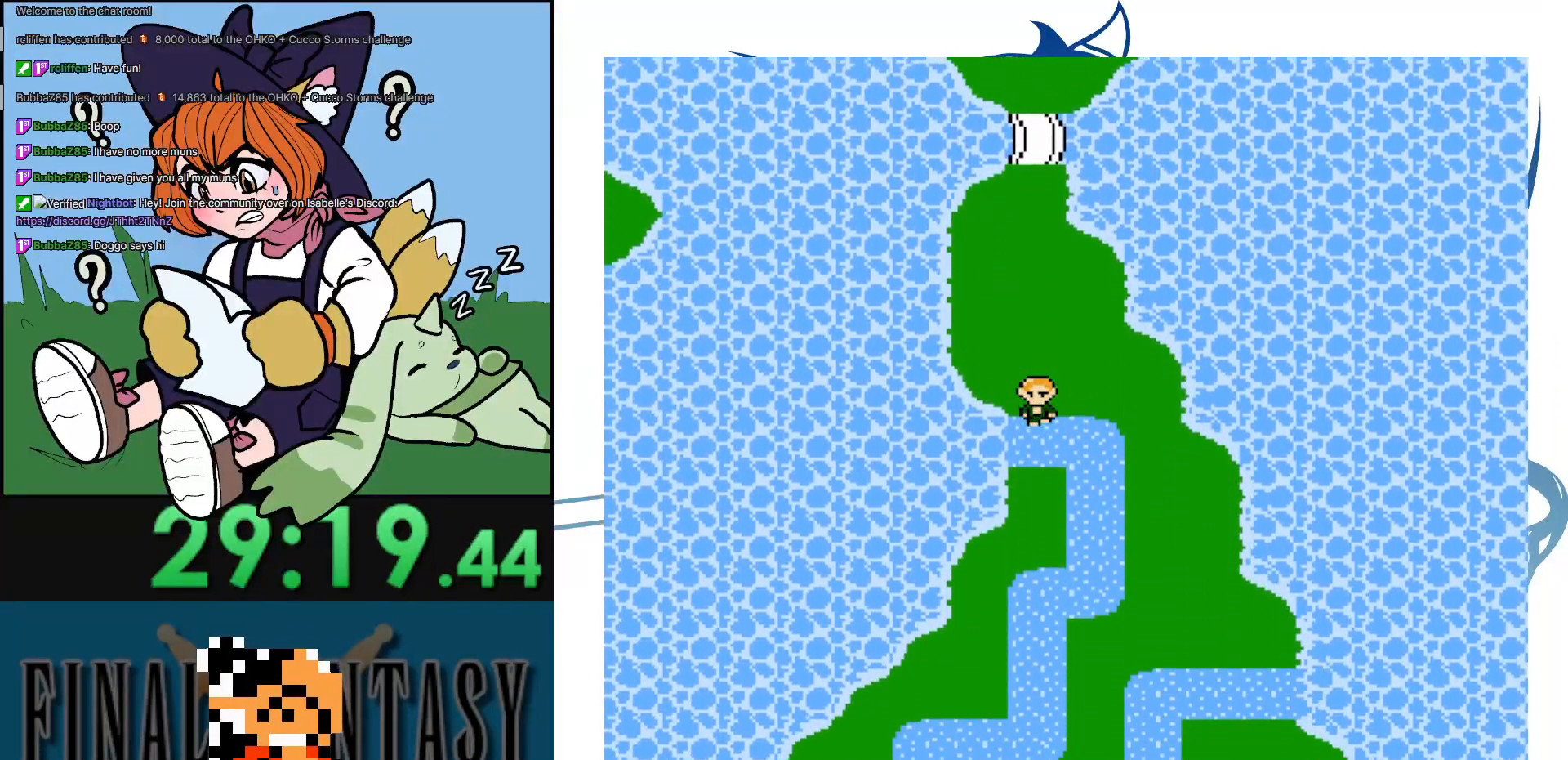
{"buttons": [], "events": []}
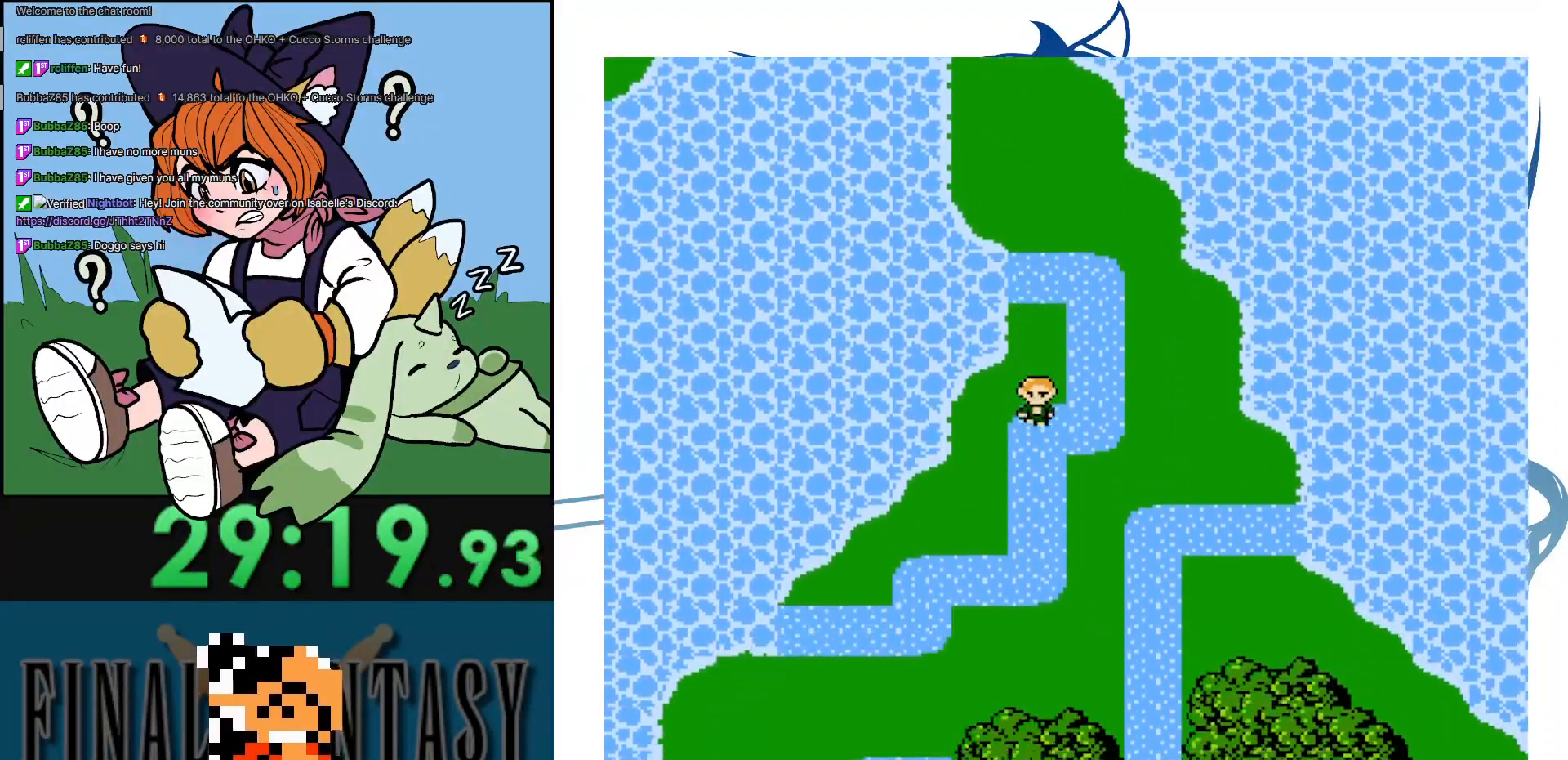
{"buttons": [], "events": []}
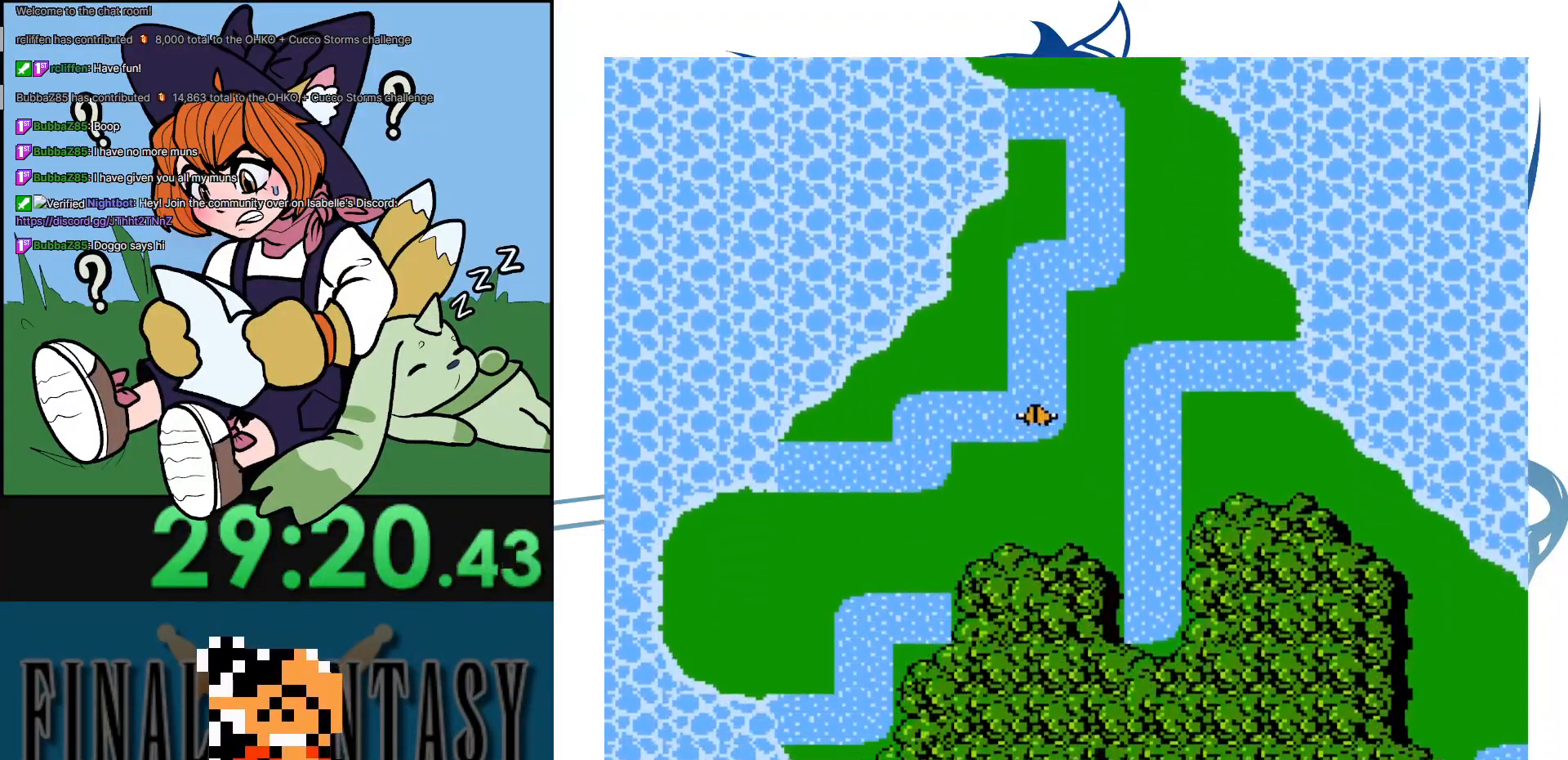
{"buttons": [], "events": []}
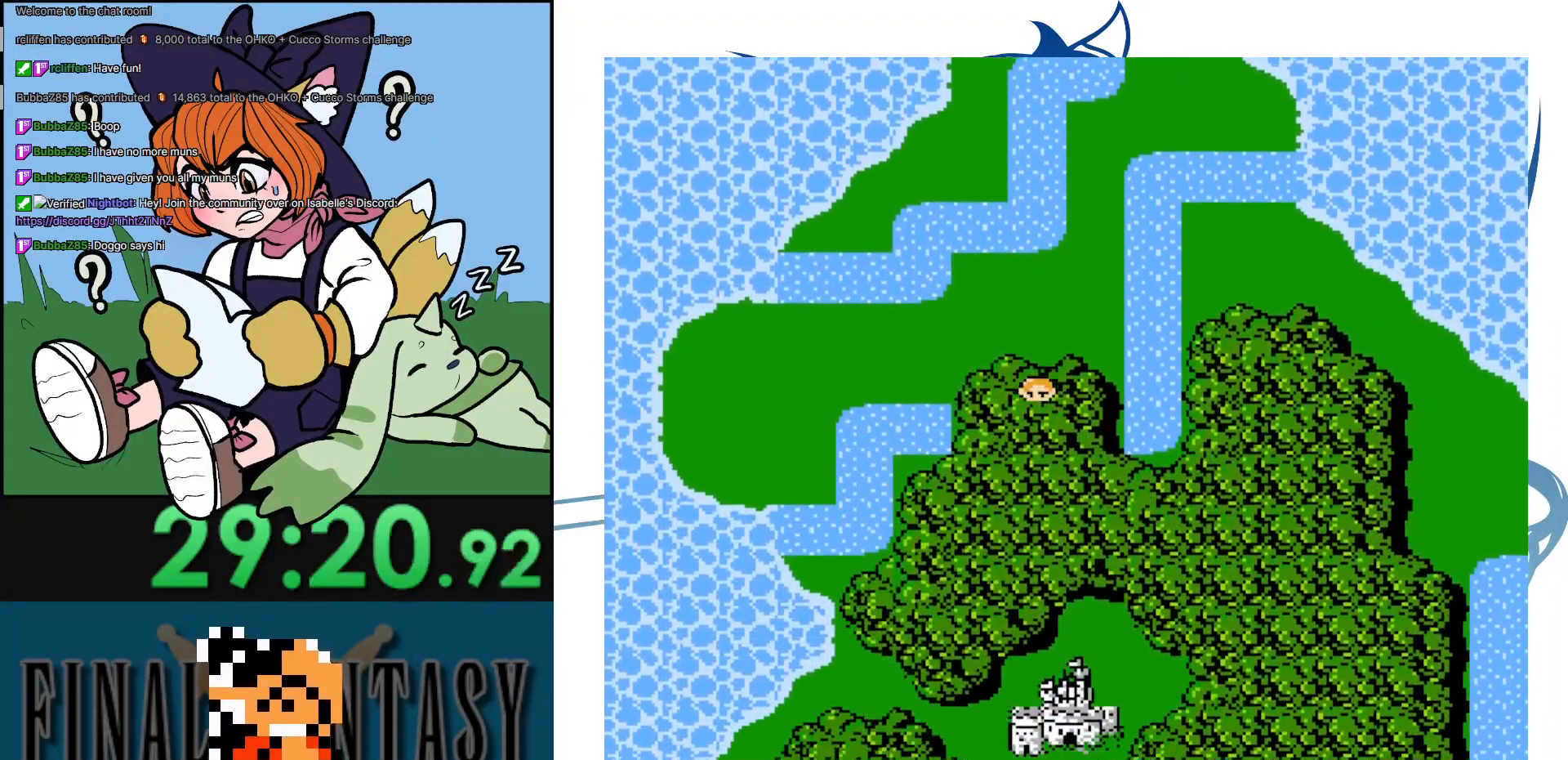
{"buttons": ["DPAD_LEFT"], "events": [[417, "DPAD_LEFT", "down"]]}
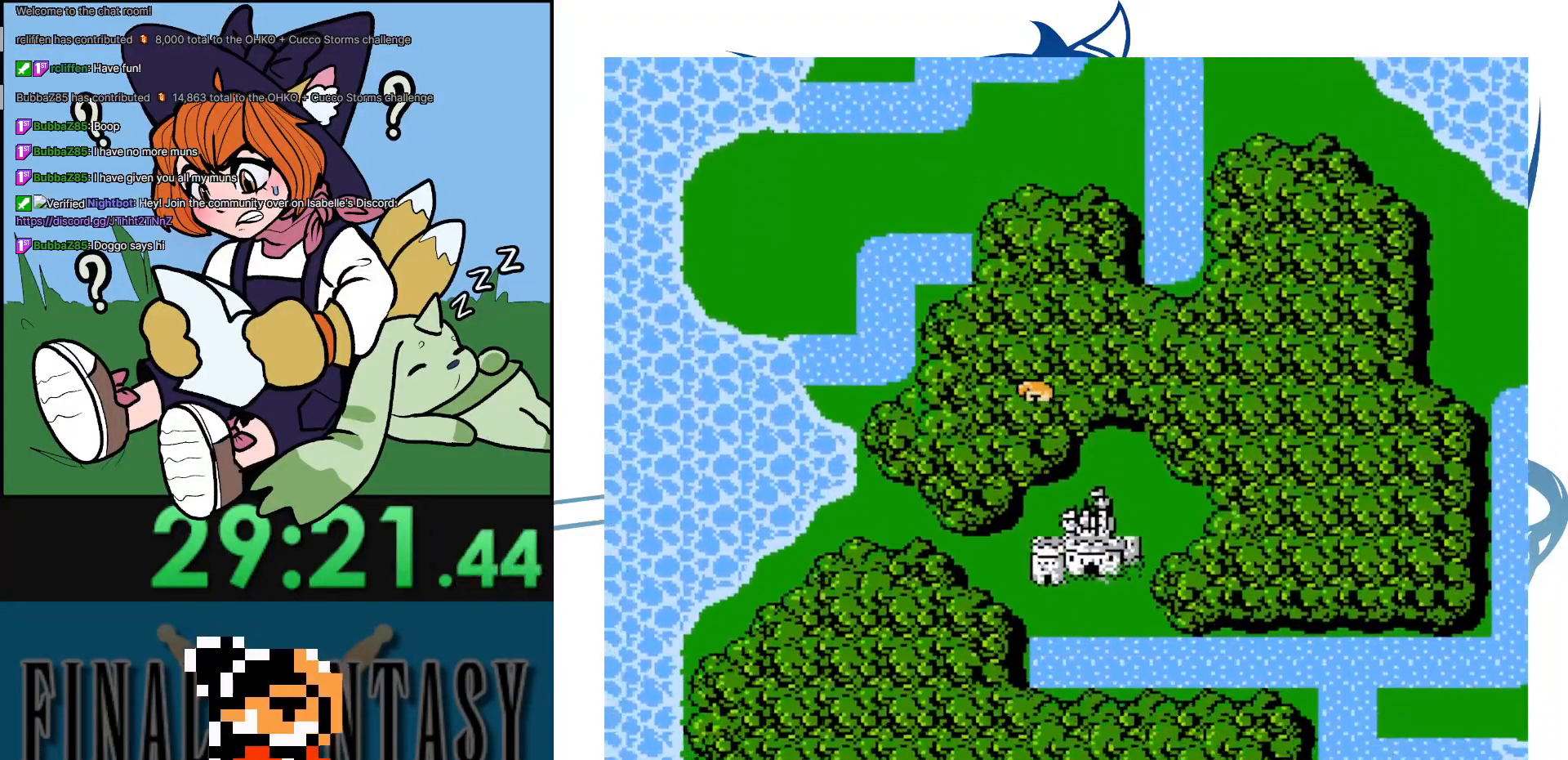
{"buttons": [], "events": [[33, "DPAD_LEFT", "up"]]}
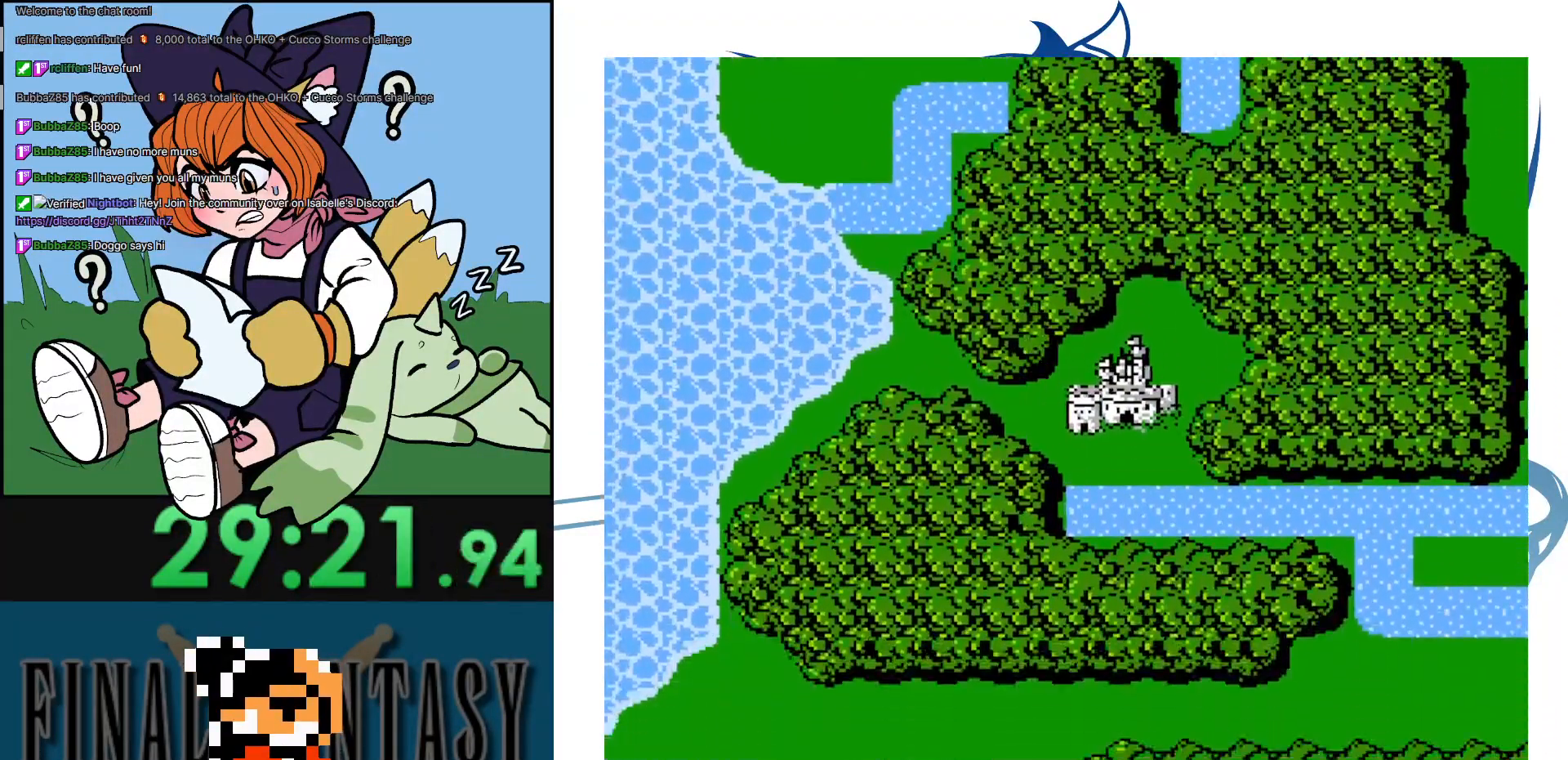
{"buttons": [], "events": []}
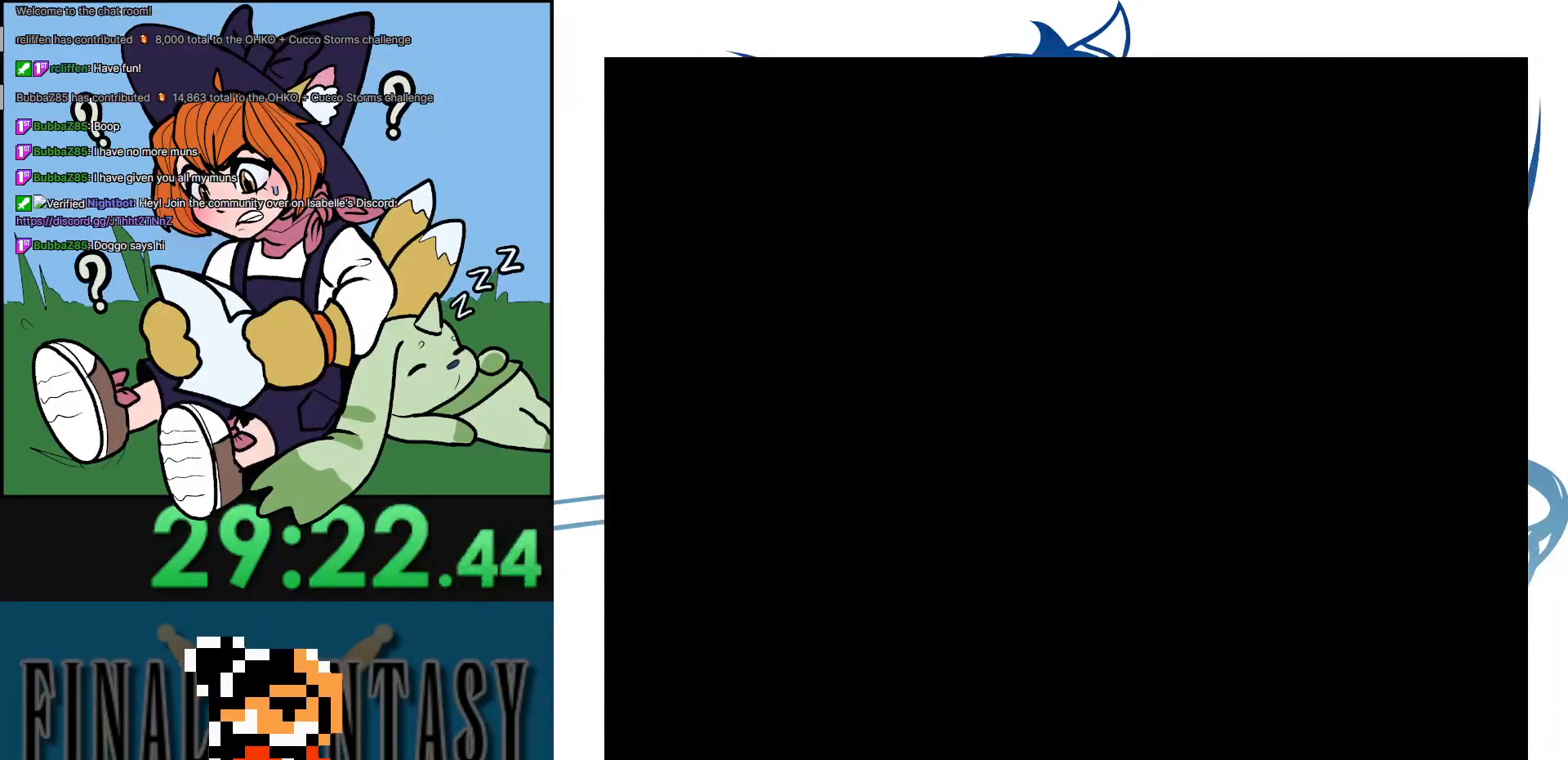
{"buttons": [], "events": []}
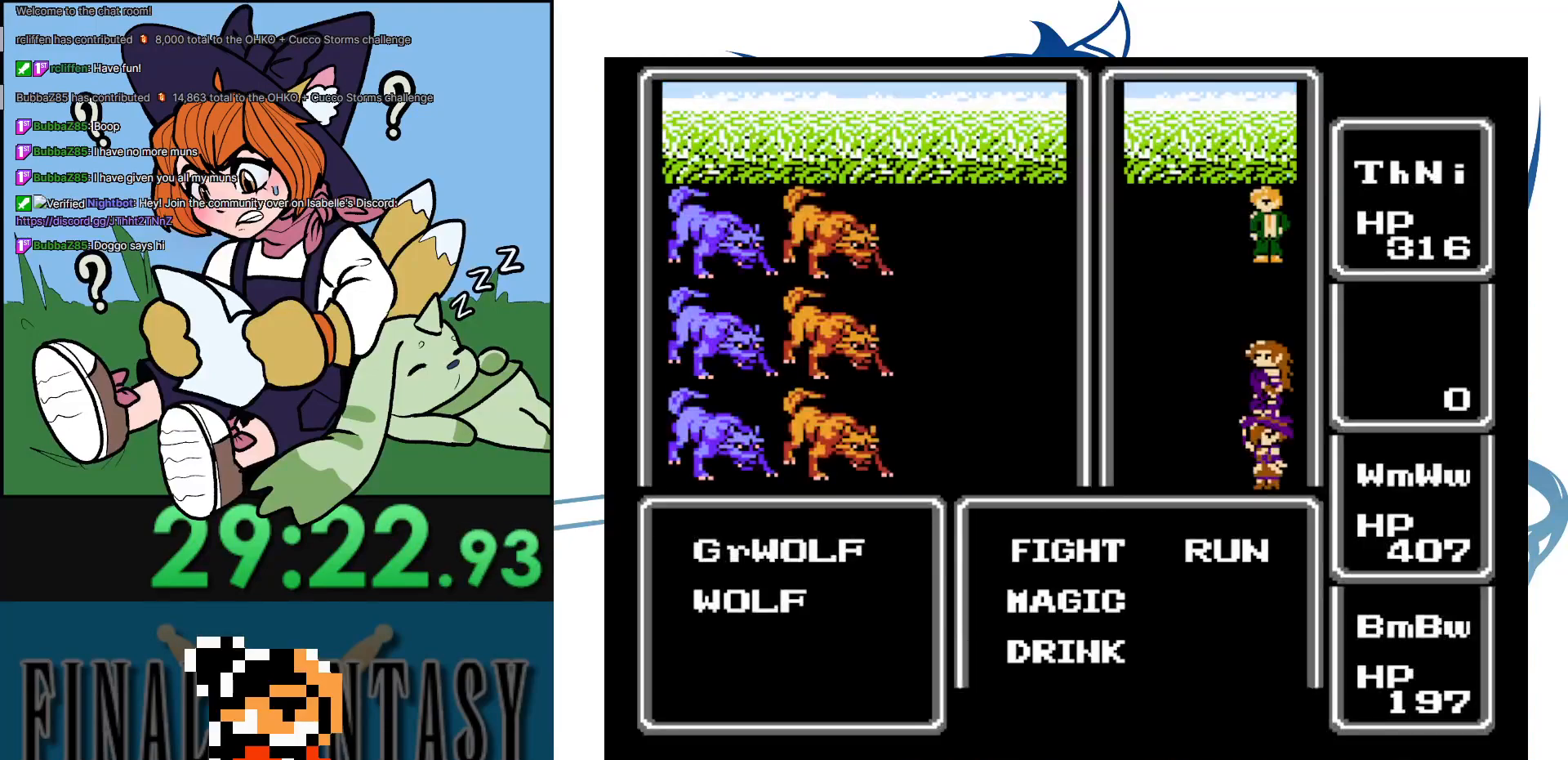
{"buttons": [], "events": [[367, "A", "down"], [483, "A", "up"]]}